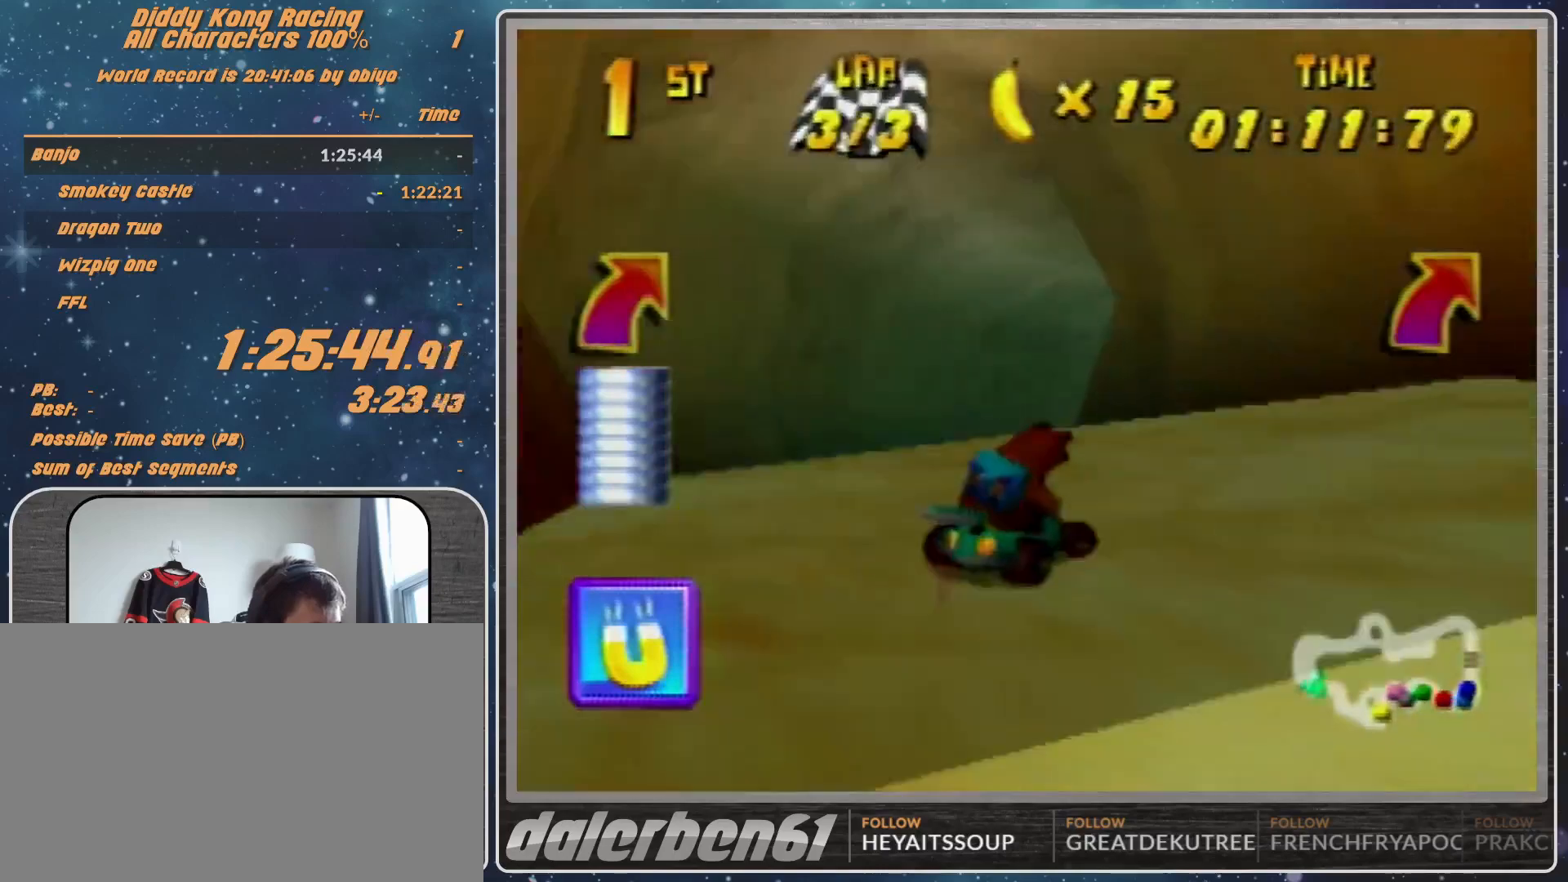
Gameplay with a controller (Nintendo layout); each line is a JSON object with the inputs held at the frame after it. "events" lists button and stick changes between this image and that frame as [ms after this image, input, new state], when the widget could be followed in between. Not read: L1 L3 R3.
{"buttons": ["A", "R1"], "left_stick": "up-right", "events": [[33, "A", "down"], [33, "left_stick", "up-right"], [100, "A", "up"], [233, "A", "down"], [300, "A", "up"], [400, "A", "down"], [433, "A", "up"], [500, "A", "down"]]}
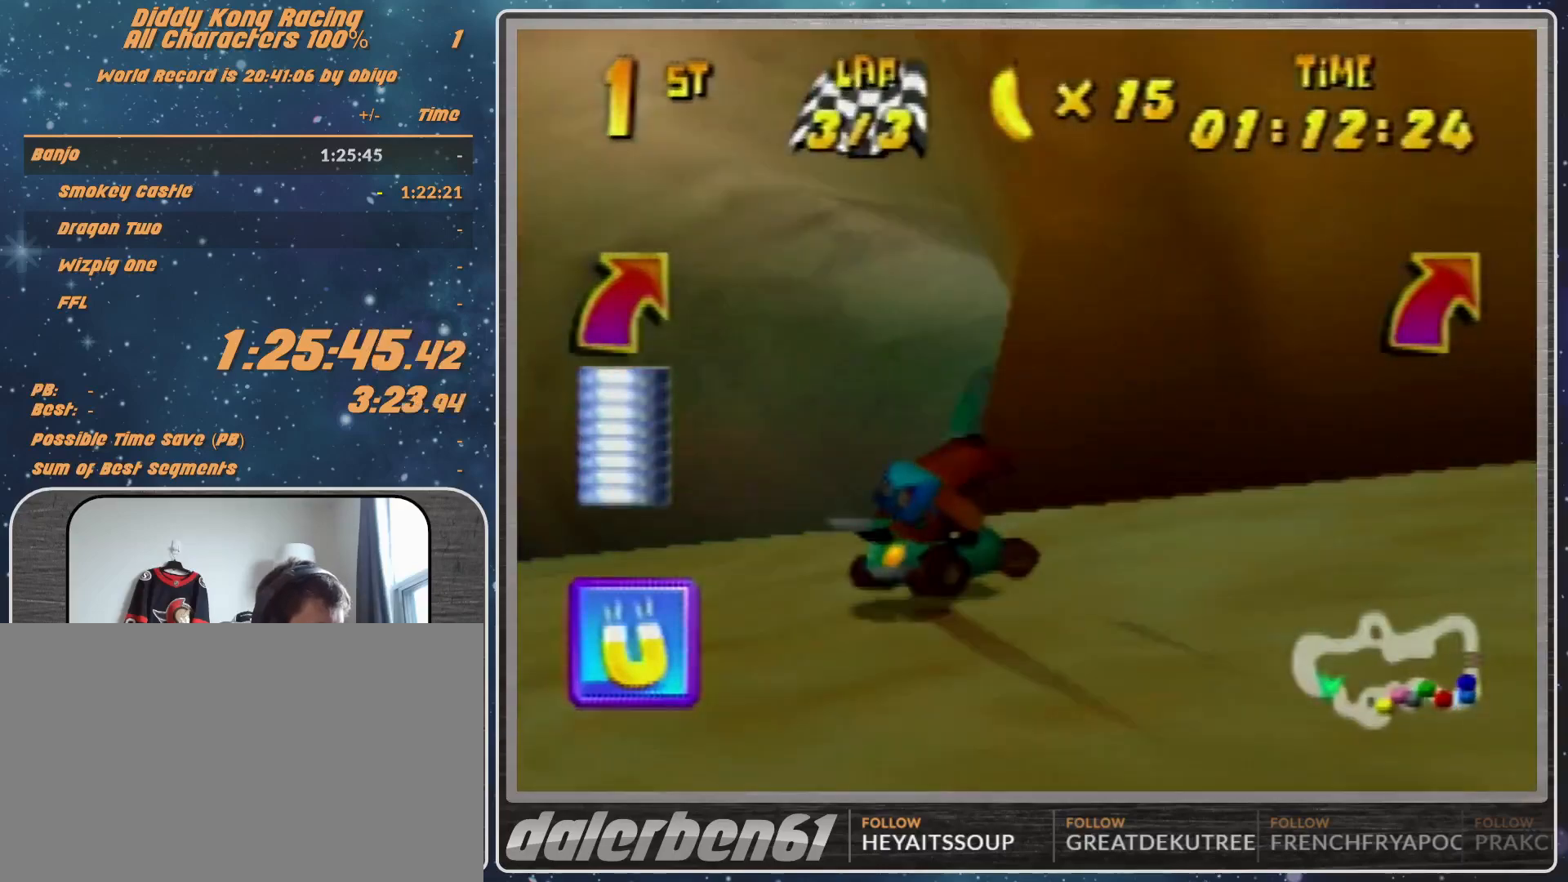
{"buttons": ["A"], "left_stick": "up-left", "events": [[133, "A", "up"], [133, "R1", "up"], [133, "left_stick", "up-left"], [200, "A", "down"], [233, "A", "up"], [367, "A", "down"], [400, "A", "up"], [400, "left_stick", "center"], [467, "left_stick", "up-left"], [500, "A", "down"]]}
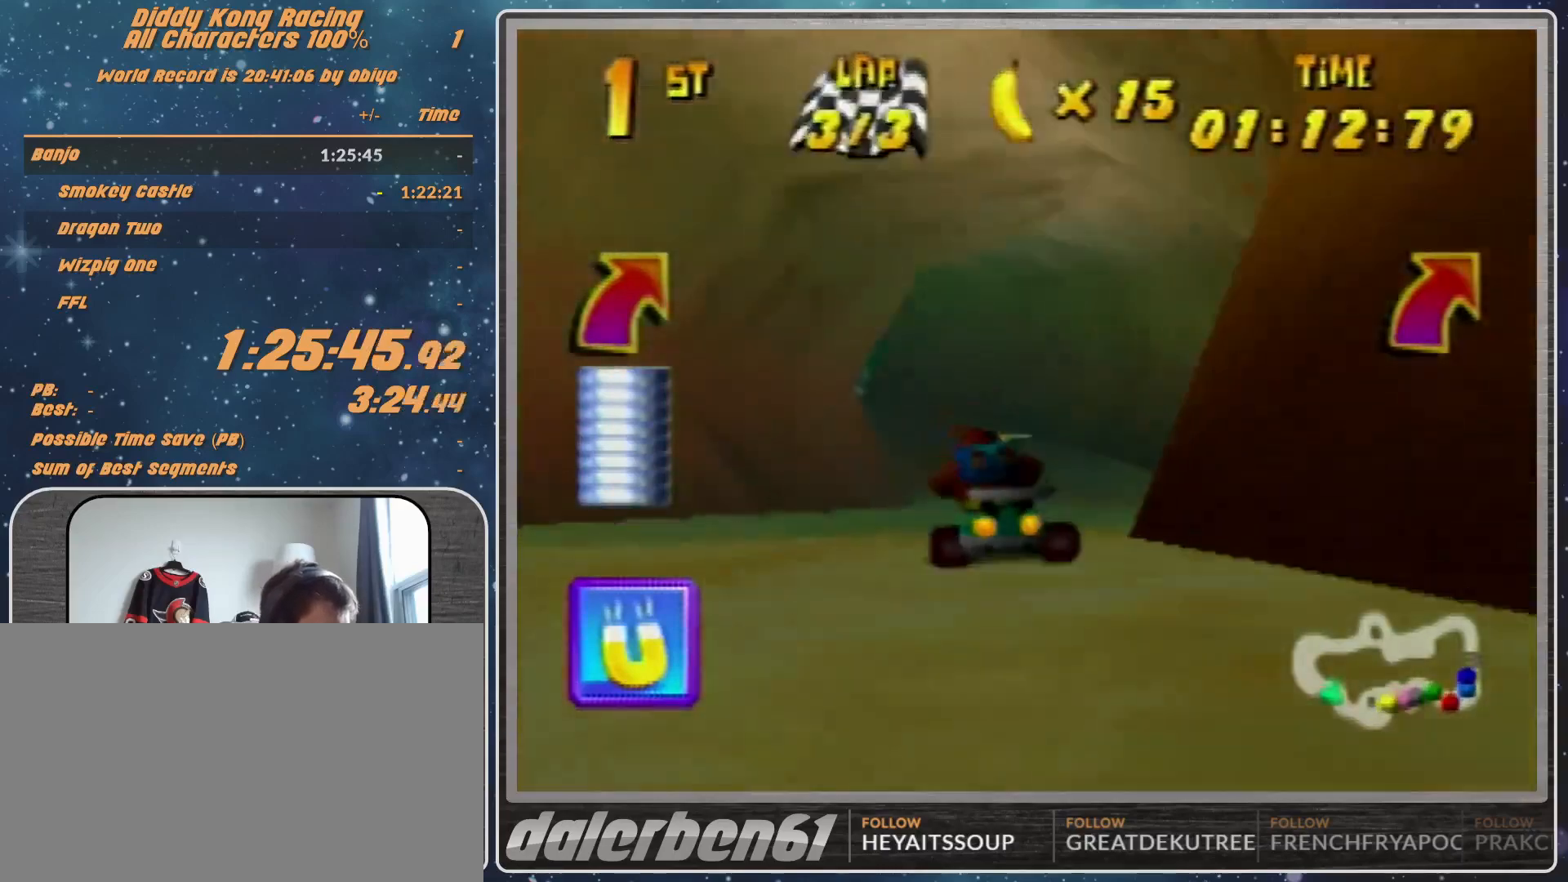
{"buttons": ["A", "R1"], "left_stick": "up-left", "events": [[33, "A", "up"], [33, "R1", "down"], [167, "A", "down"], [200, "A", "up"], [467, "A", "down"]]}
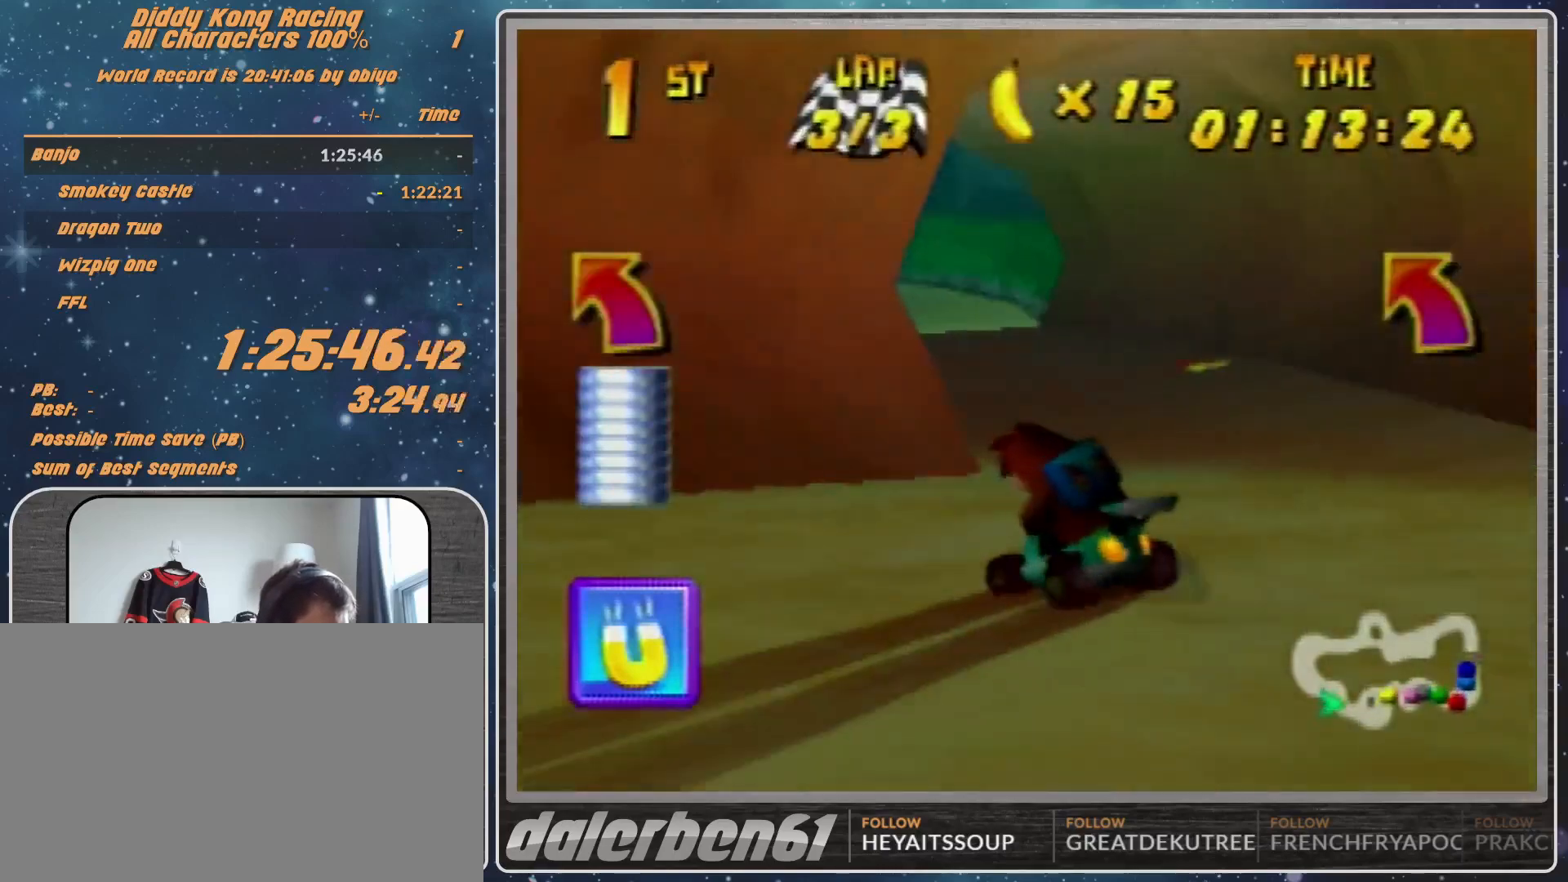
{"buttons": ["R1"], "left_stick": "up-right", "events": [[33, "A", "up"], [133, "A", "down"], [167, "A", "up"], [200, "left_stick", "up-right"], [300, "A", "down"], [333, "A", "up"], [433, "A", "down"], [467, "A", "up"]]}
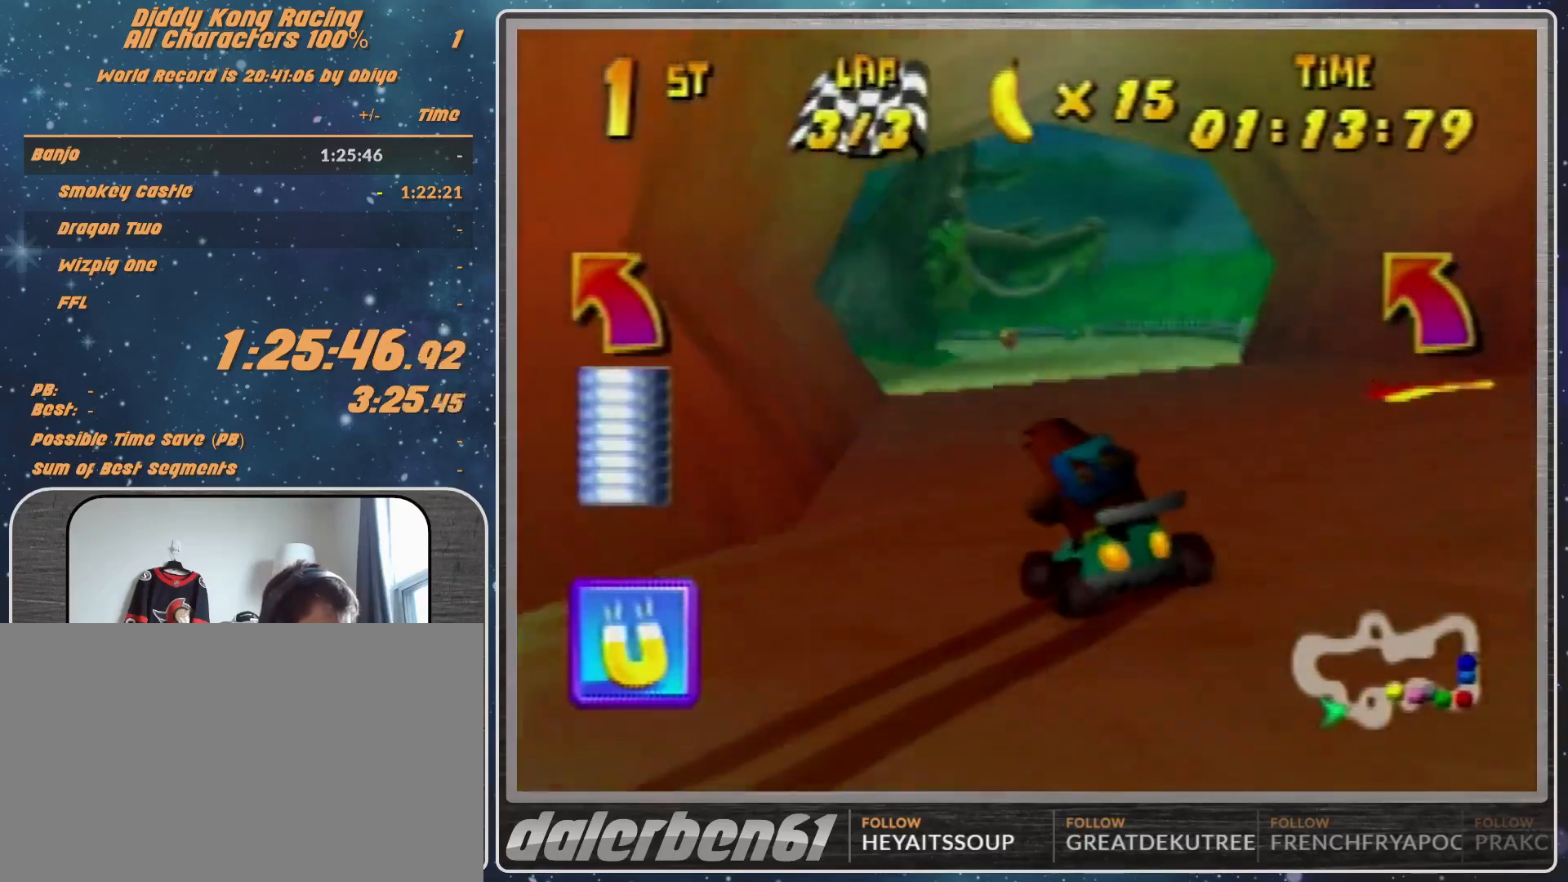
{"buttons": [], "left_stick": "up-left", "events": [[67, "left_stick", "up-left"], [267, "R1", "up"], [367, "left_stick", "up-right"], [433, "left_stick", "up-left"]]}
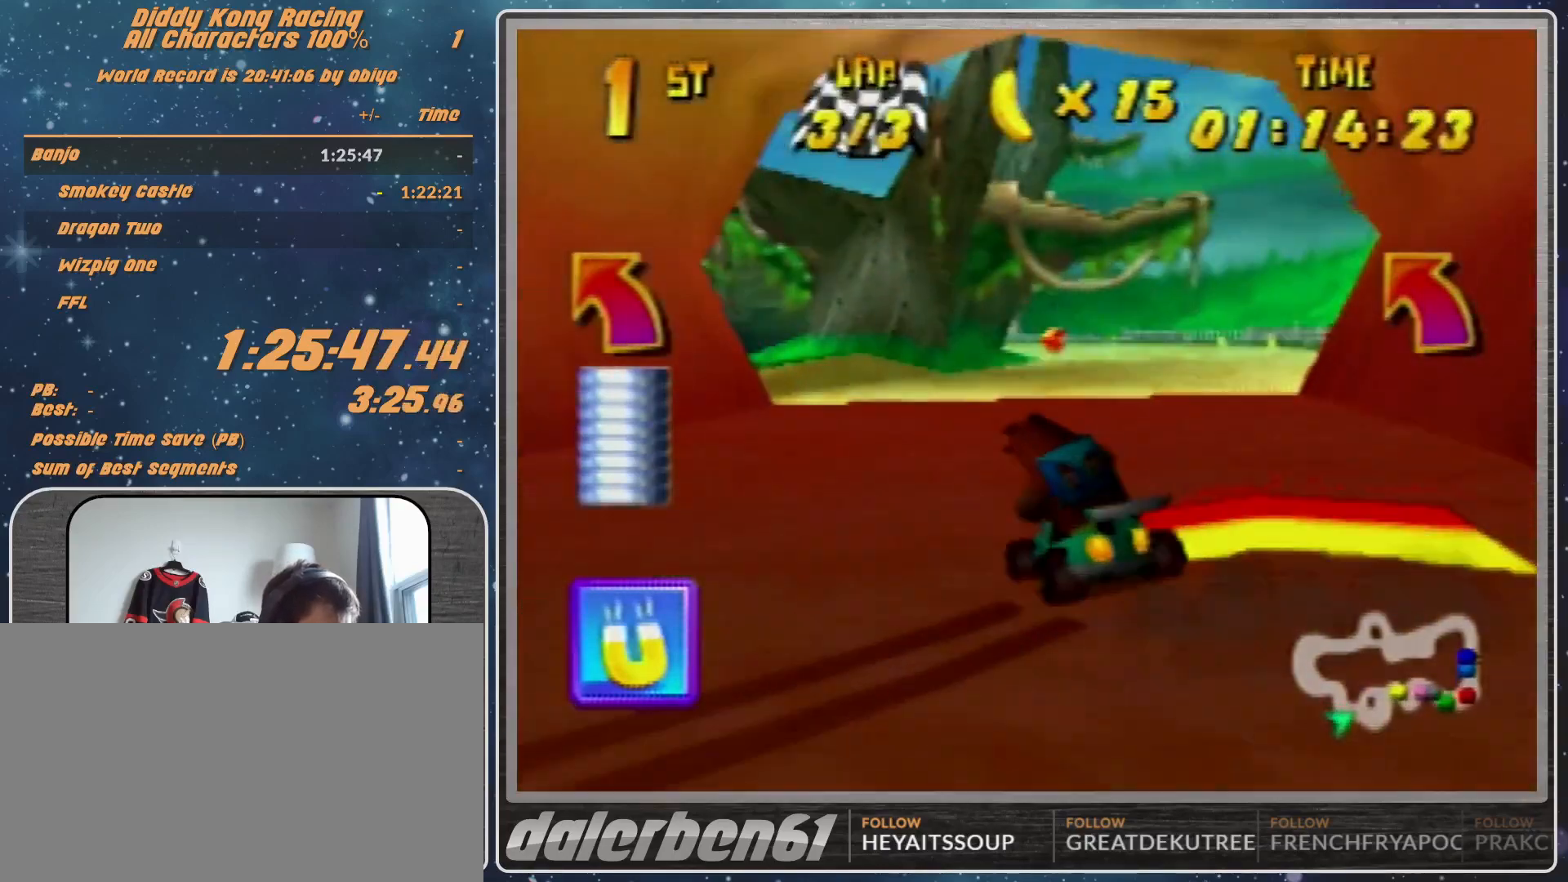
{"buttons": ["R1"], "left_stick": "up-left", "events": [[167, "left_stick", "left"], [300, "R1", "down"], [300, "left_stick", "up-left"]]}
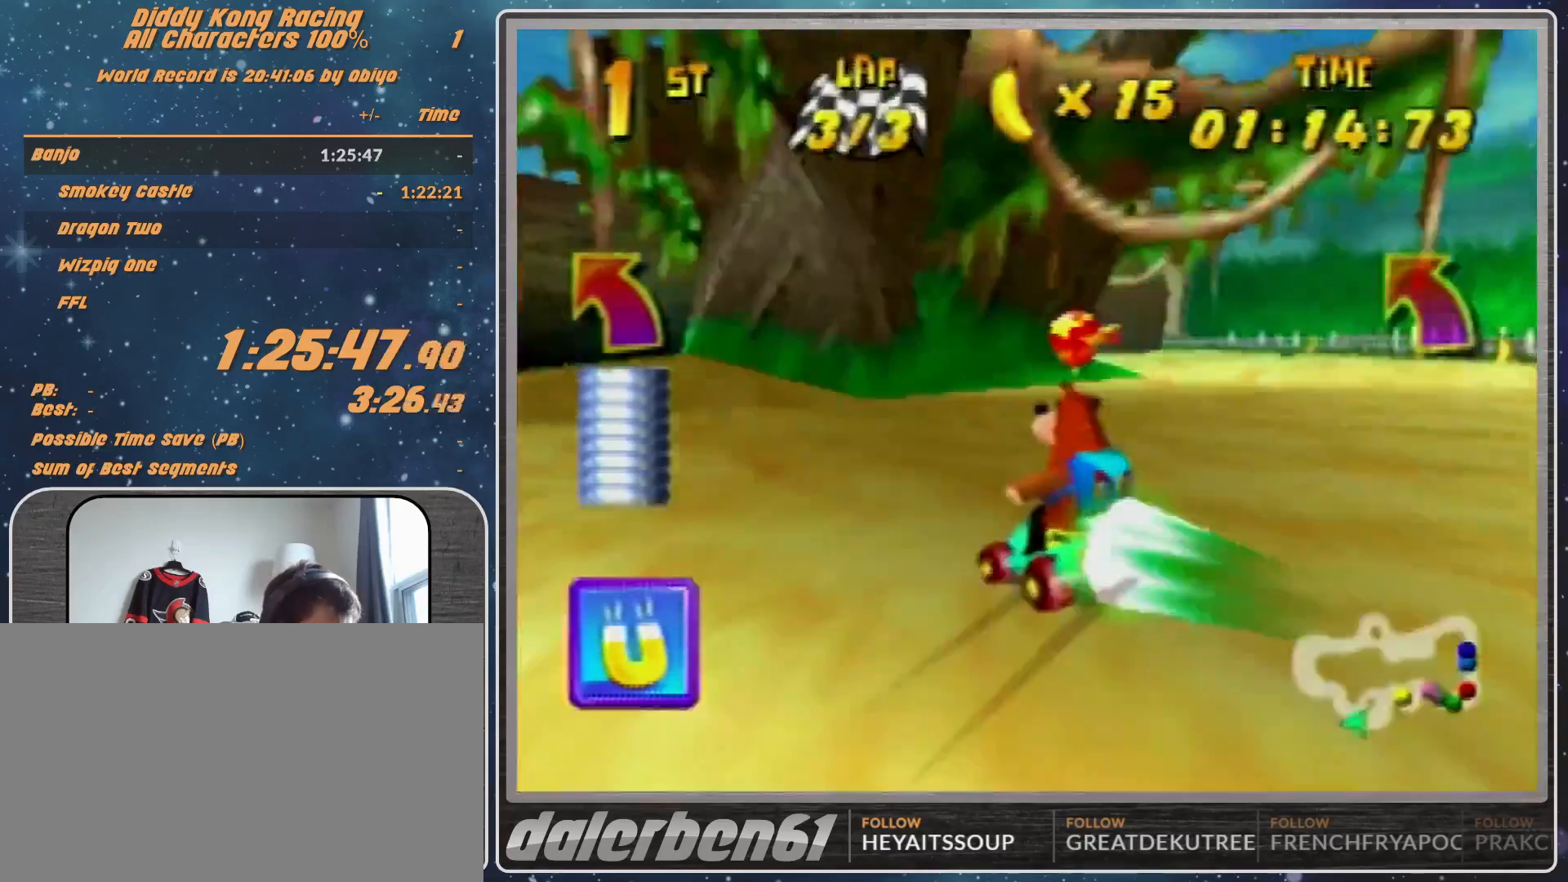
{"buttons": ["R1"], "left_stick": "up-right", "events": [[267, "R1", "up"], [367, "R1", "down"], [367, "left_stick", "up-right"]]}
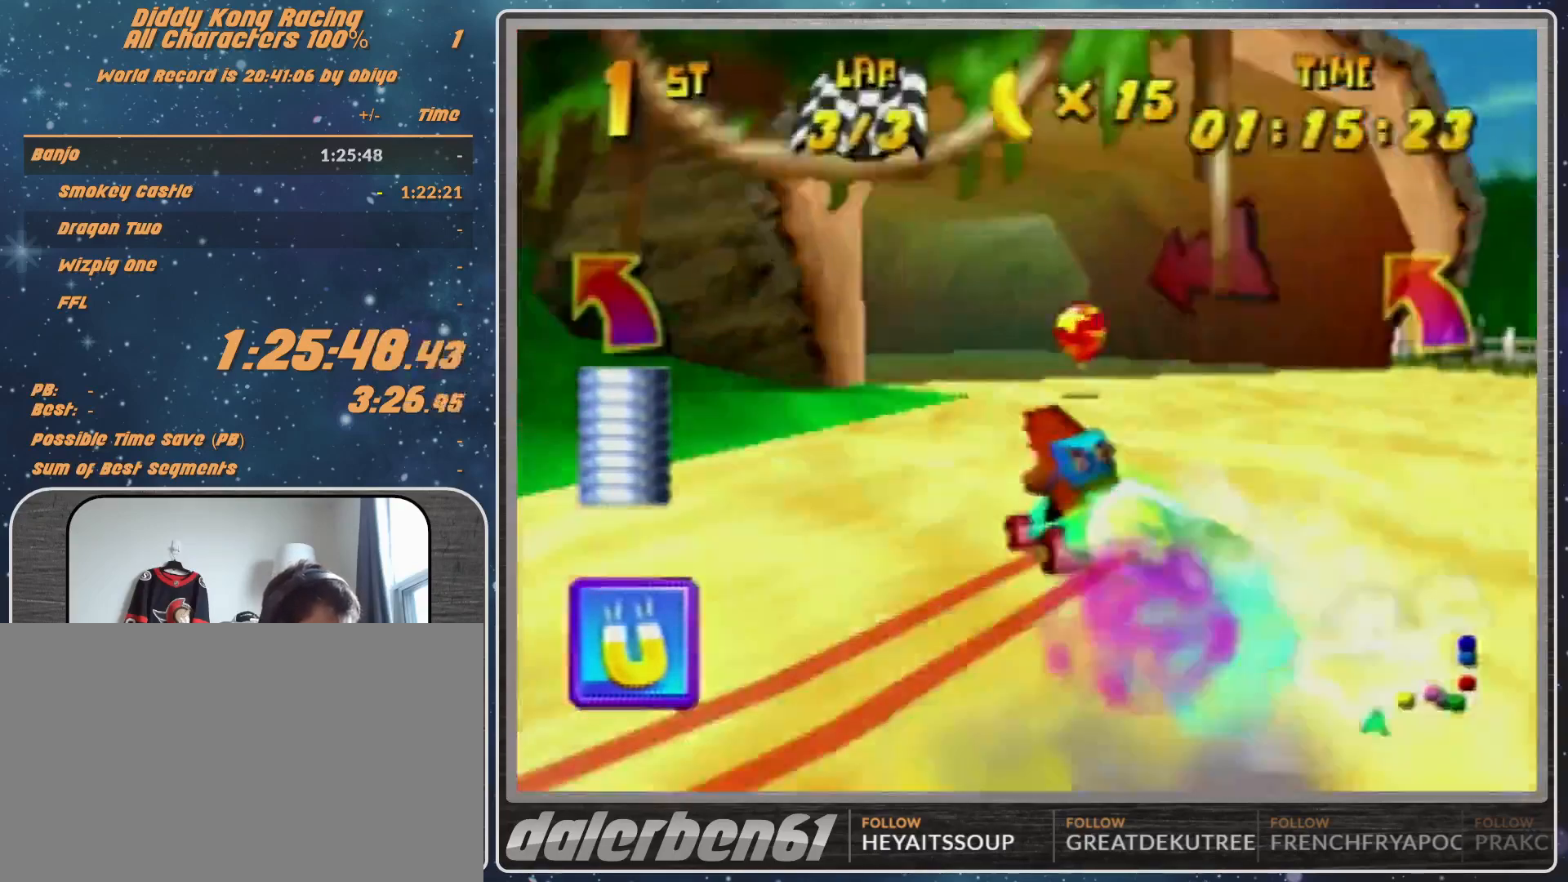
{"buttons": ["R1"], "left_stick": "up-right", "events": [[67, "A", "down"], [133, "A", "up"], [200, "A", "down"], [200, "left_stick", "right"], [267, "A", "up"], [367, "A", "down"], [433, "A", "up"], [433, "left_stick", "up-right"]]}
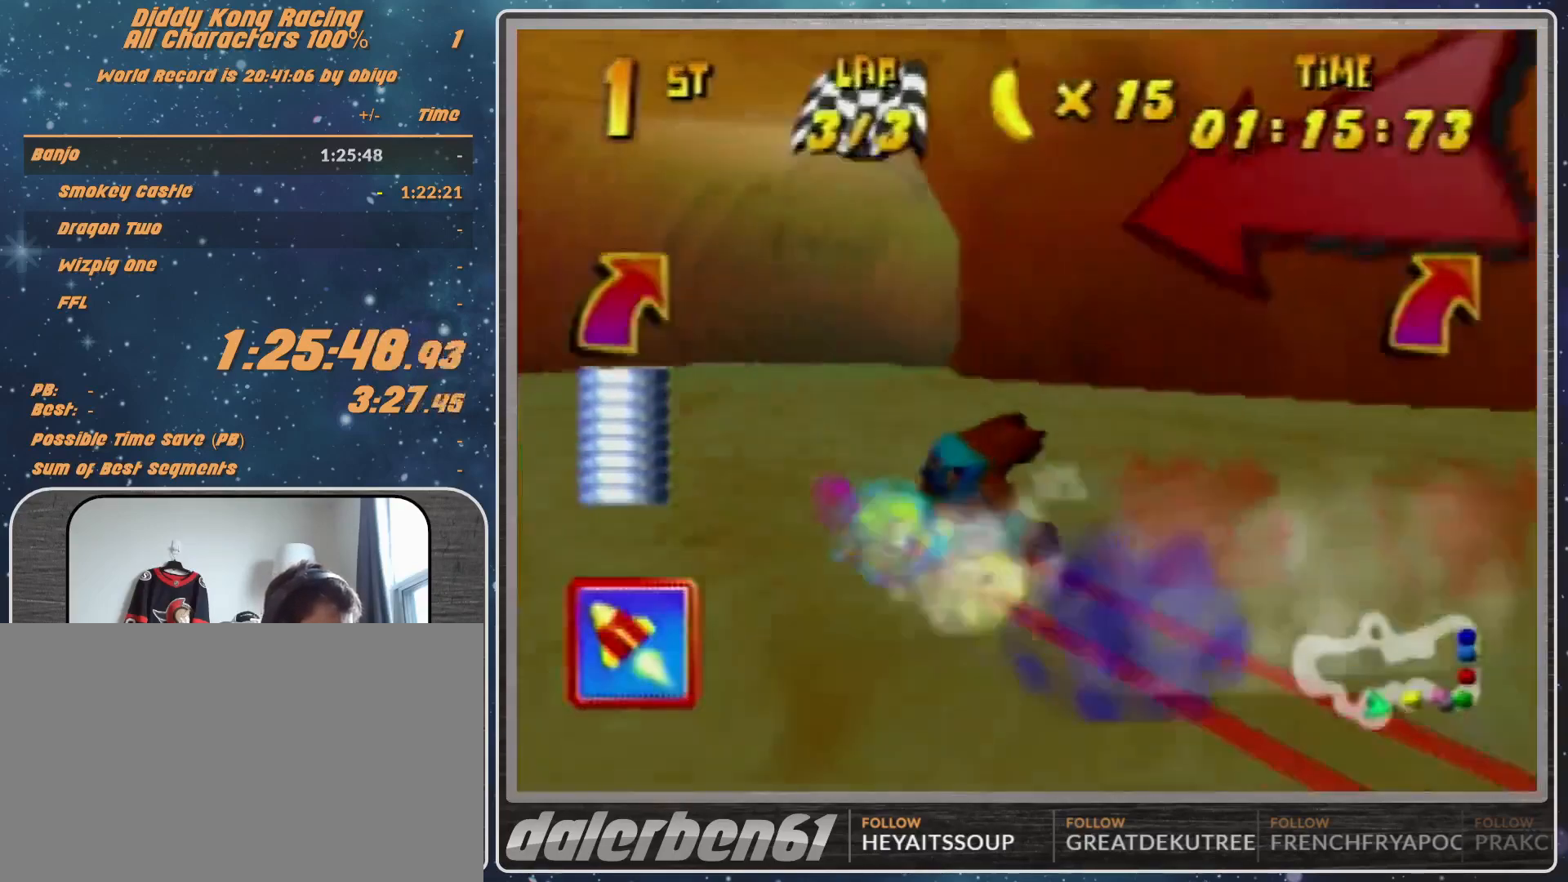
{"buttons": ["R1"], "left_stick": "up-right", "events": [[67, "A", "down"], [133, "A", "up"], [367, "A", "down"], [433, "A", "up"]]}
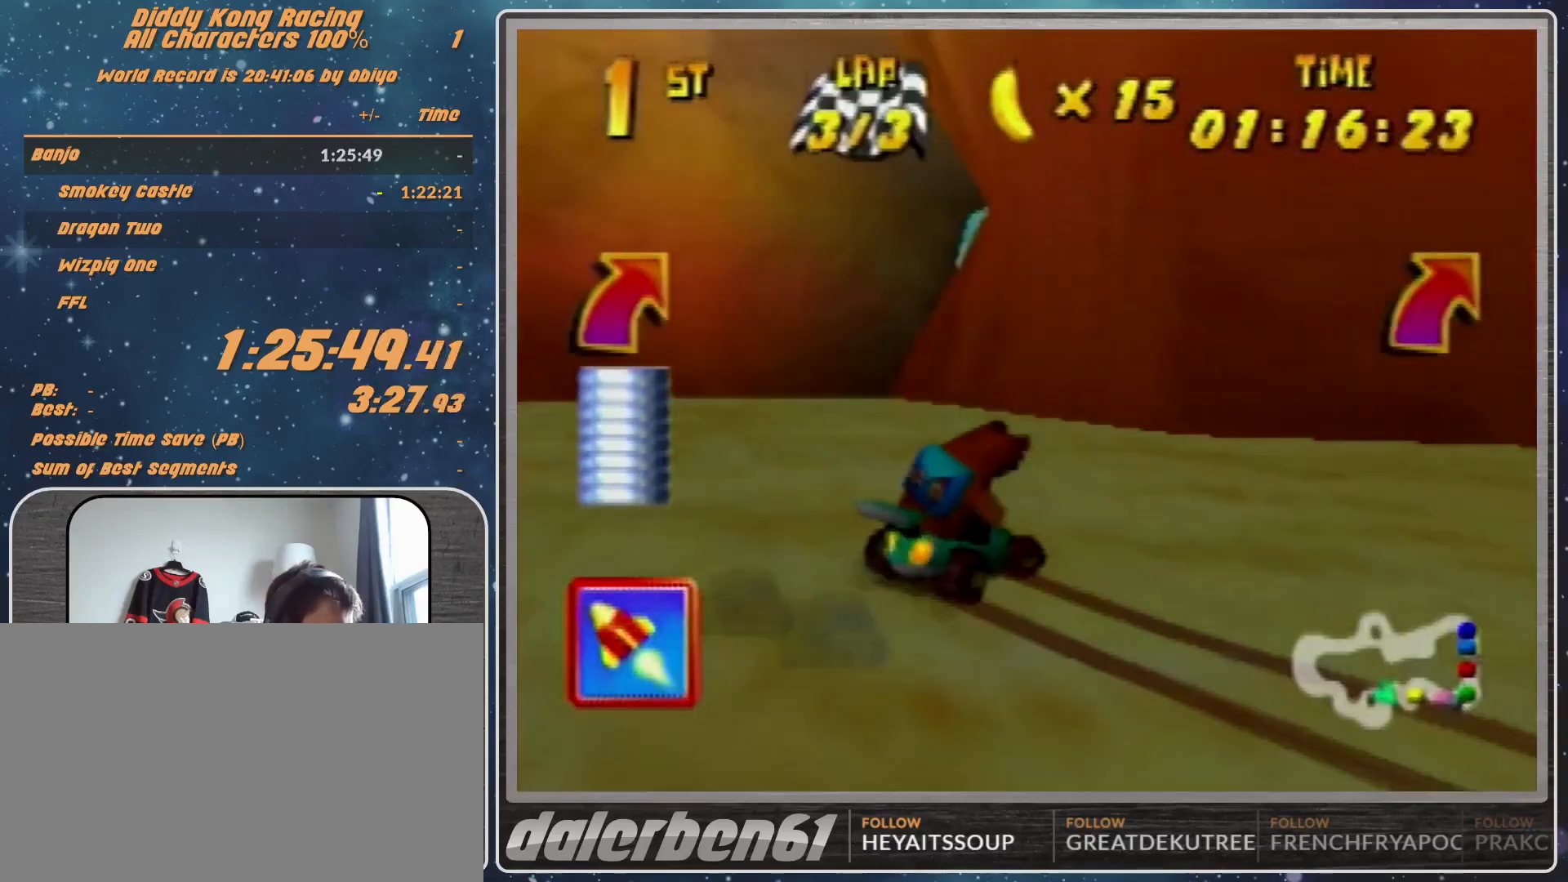
{"buttons": ["R1"], "left_stick": "up-left", "events": [[33, "A", "down"], [133, "A", "up"], [133, "R1", "up"], [200, "A", "down"], [200, "R1", "down"], [200, "left_stick", "up-left"], [267, "A", "up"], [367, "A", "down"], [433, "A", "up"]]}
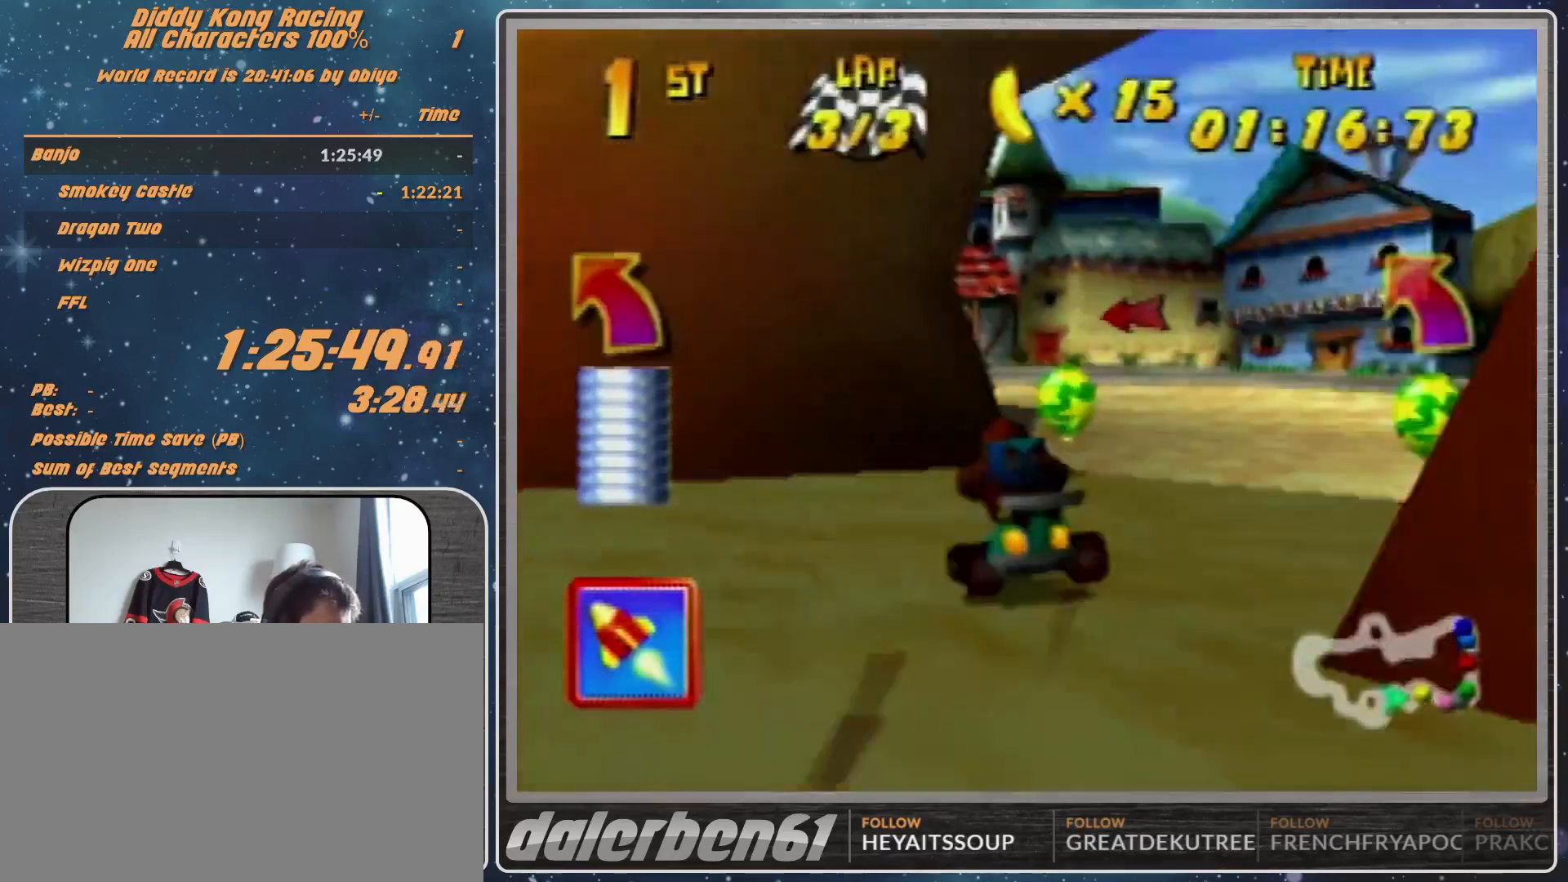
{"buttons": ["R1"], "left_stick": "up-right", "events": [[33, "A", "down"], [100, "A", "up"], [167, "A", "down"], [200, "A", "up"], [367, "A", "down"], [367, "R1", "up"], [433, "A", "up"], [500, "R1", "down"], [500, "left_stick", "up-right"]]}
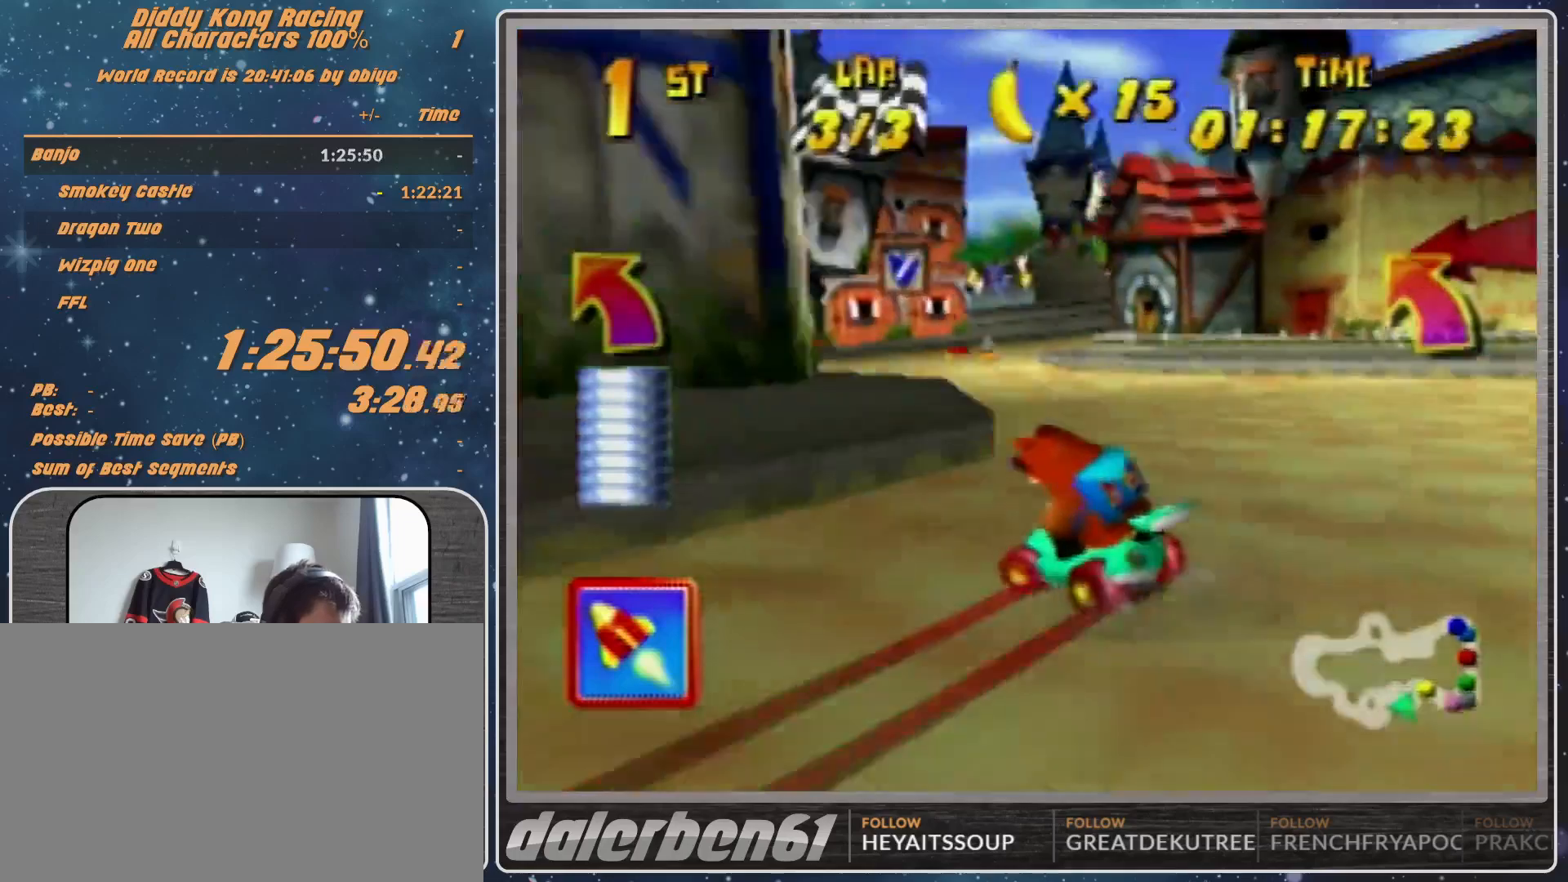
{"buttons": ["R1"], "left_stick": "up-left", "events": [[67, "A", "down"], [100, "A", "up"], [167, "A", "down"], [267, "A", "up"], [500, "left_stick", "up-left"]]}
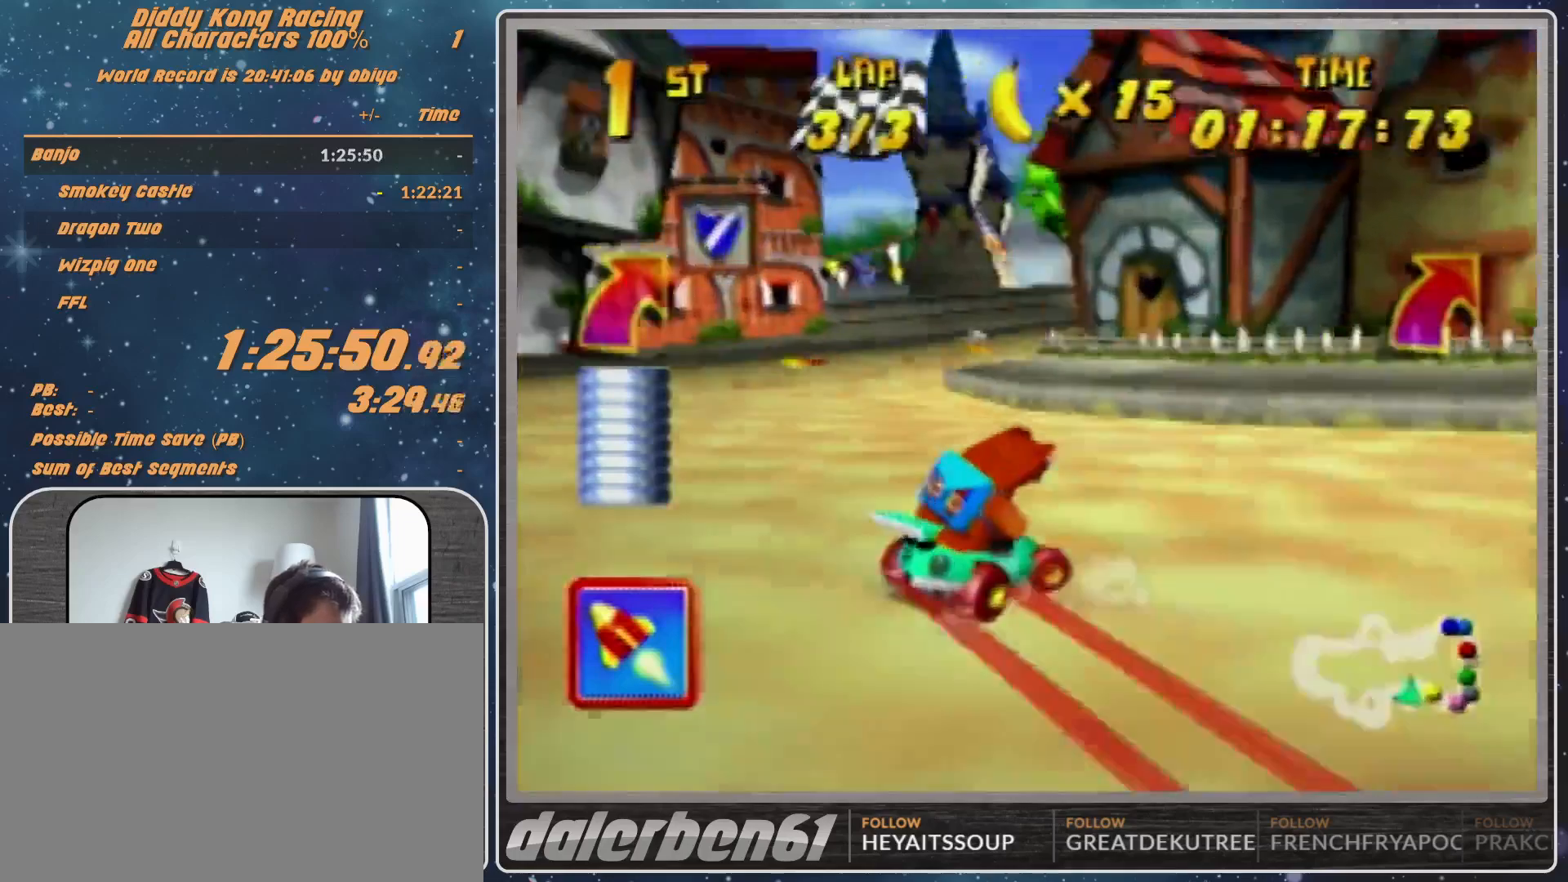
{"buttons": ["R1"], "left_stick": "up-right", "events": [[33, "A", "down"], [67, "A", "up"], [200, "A", "down"], [233, "A", "up"], [433, "left_stick", "up-right"]]}
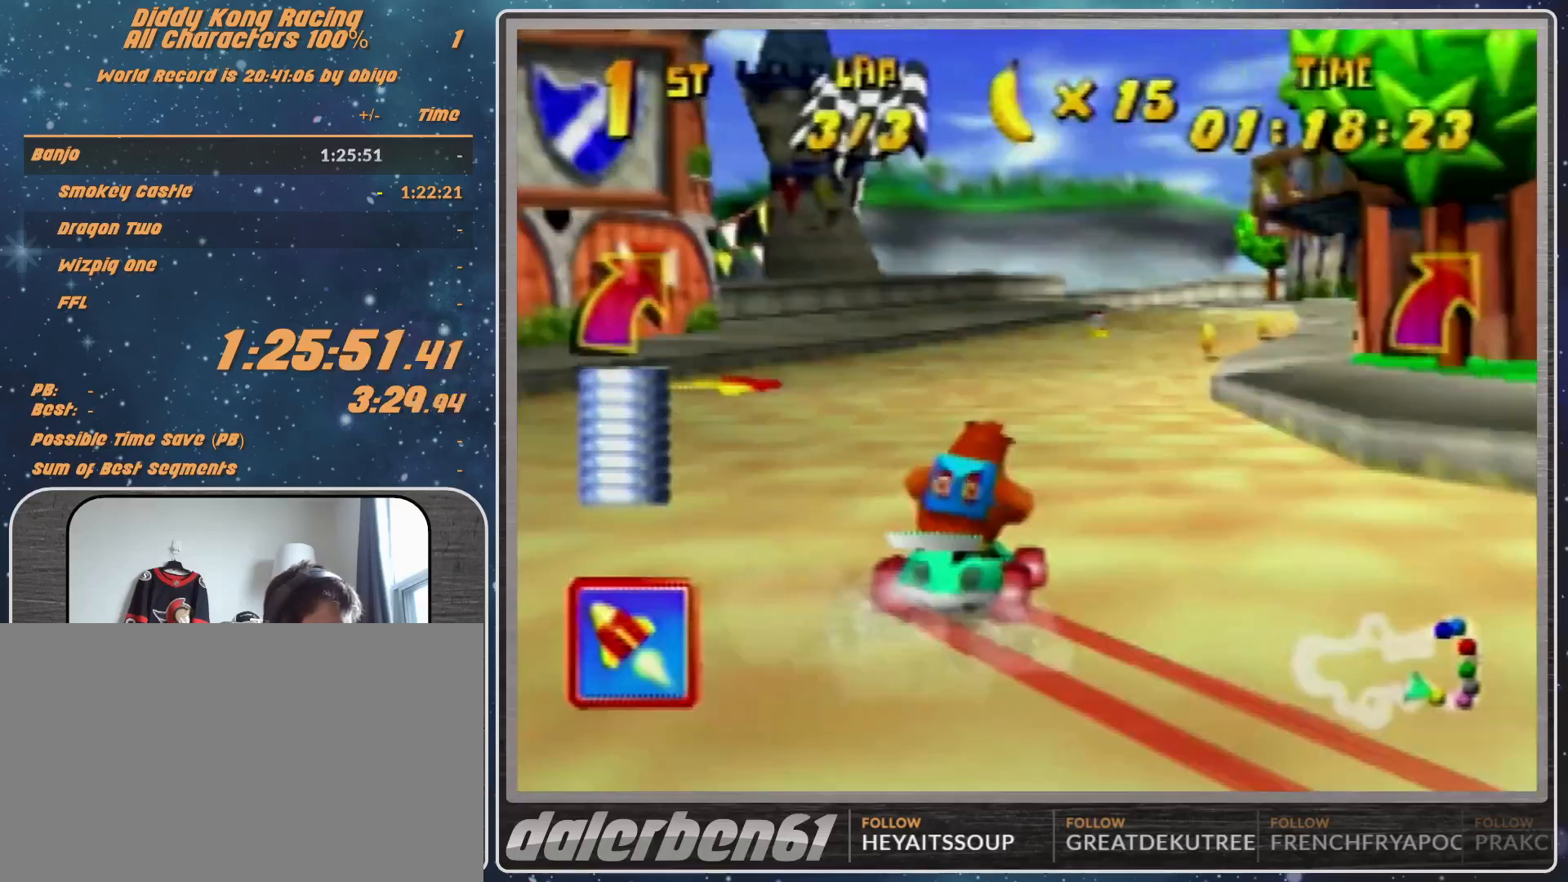
{"buttons": ["R1"], "left_stick": "up-left", "events": [[33, "A", "down"], [100, "A", "up"], [200, "A", "down"], [267, "A", "up"], [333, "R1", "up"], [367, "left_stick", "up-left"], [433, "R1", "down"]]}
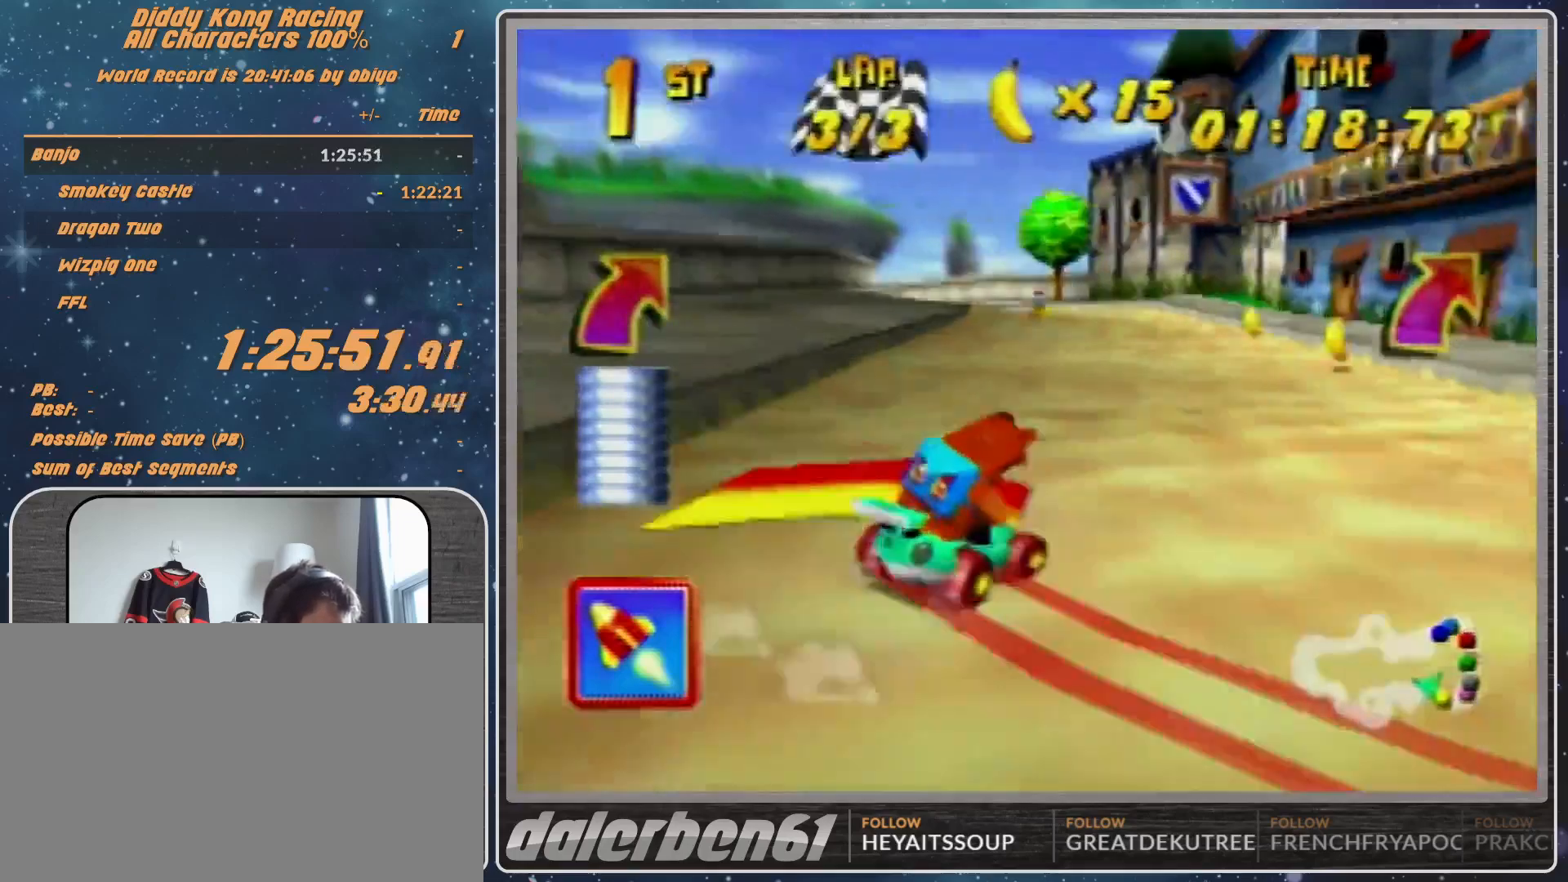
{"buttons": ["R1"], "left_stick": "up-left", "events": []}
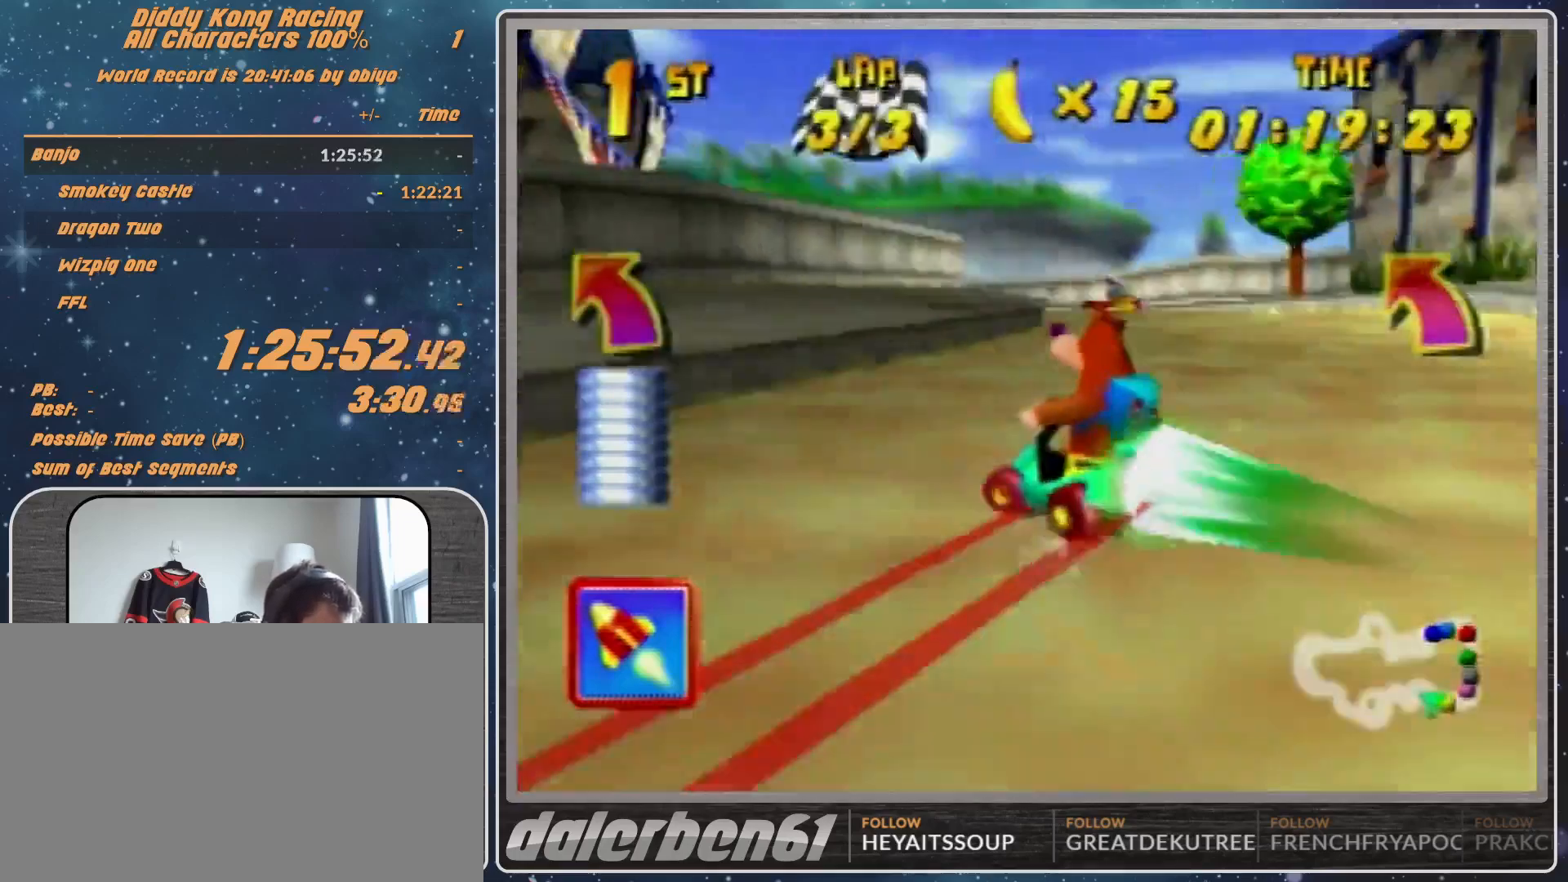
{"buttons": ["R1"], "left_stick": "up-left", "events": [[33, "B", "down"], [167, "B", "up"]]}
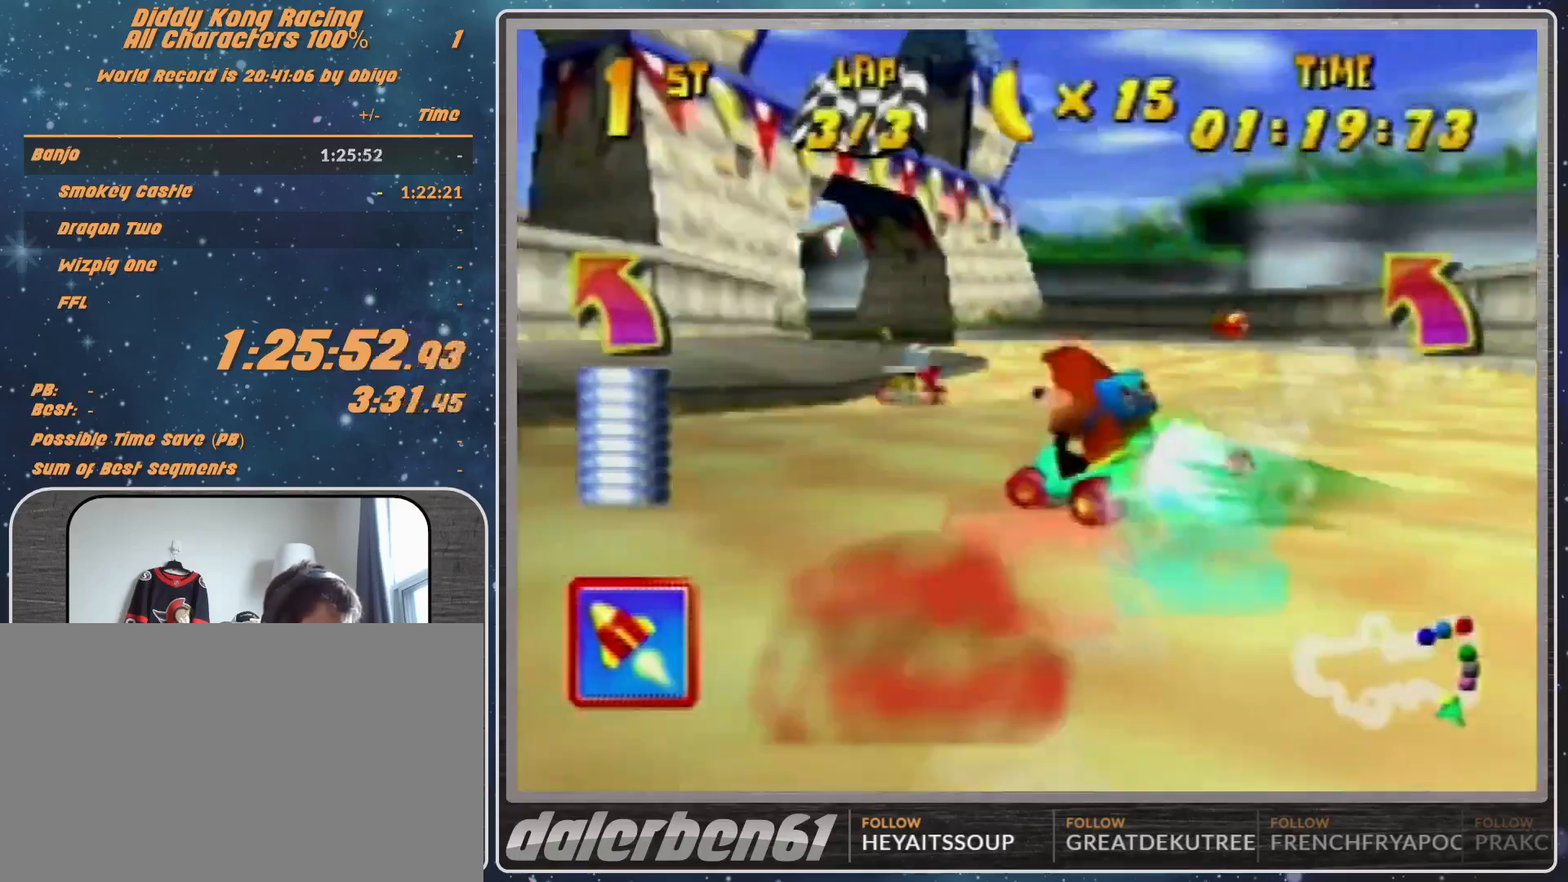
{"buttons": [], "left_stick": "up-left", "events": [[267, "R1", "up"], [467, "A", "down"], [500, "A", "up"]]}
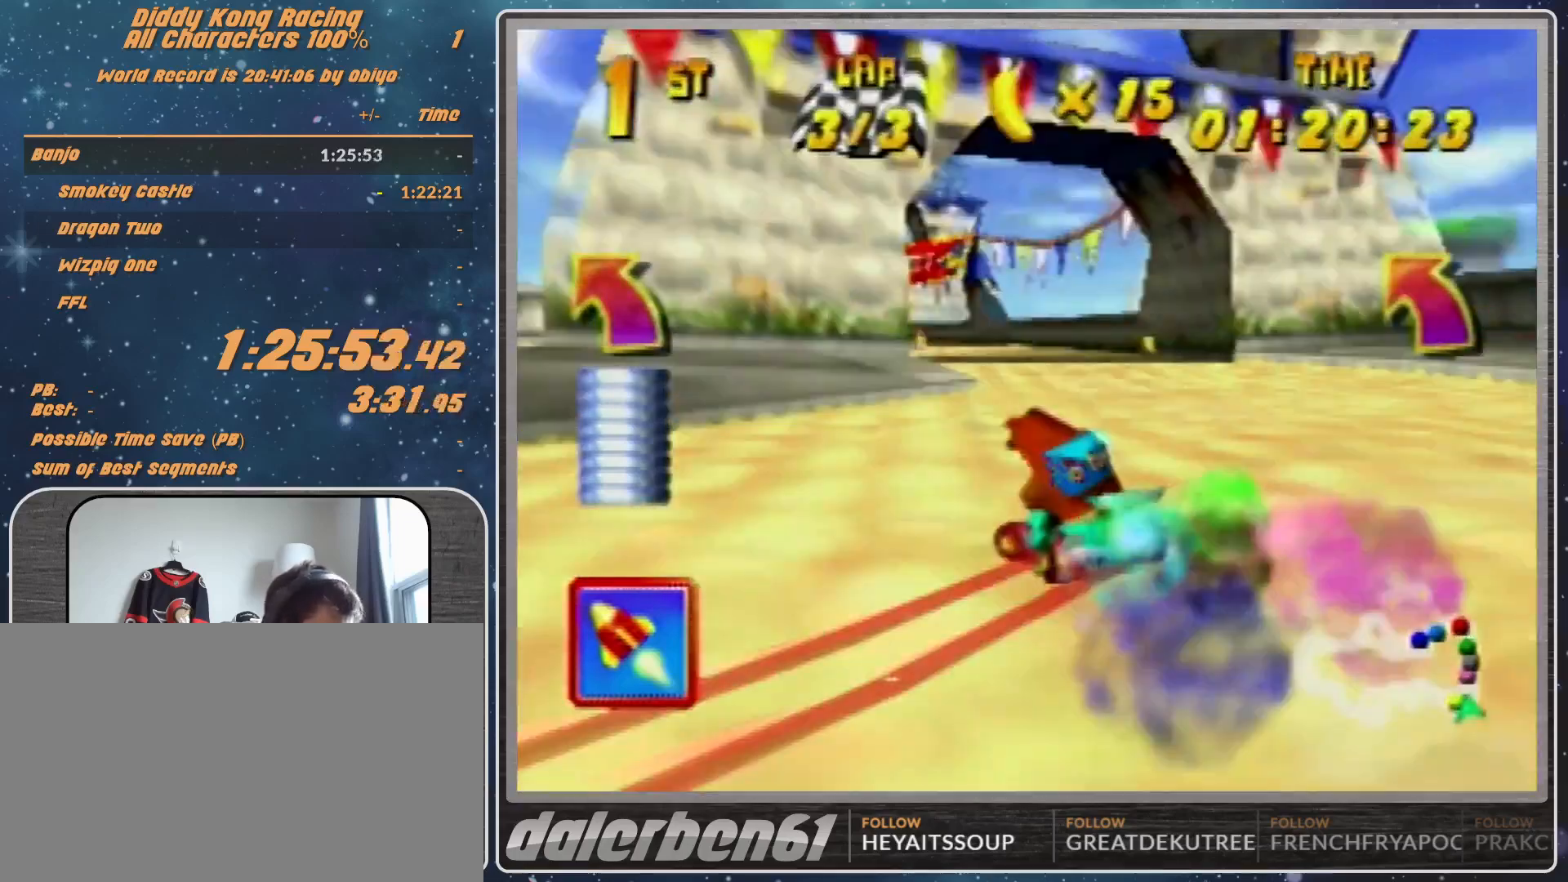
{"buttons": ["A", "R1"], "left_stick": "up-right", "events": [[67, "A", "down"], [333, "A", "up"], [333, "R1", "down"], [333, "left_stick", "up-right"], [433, "A", "down"]]}
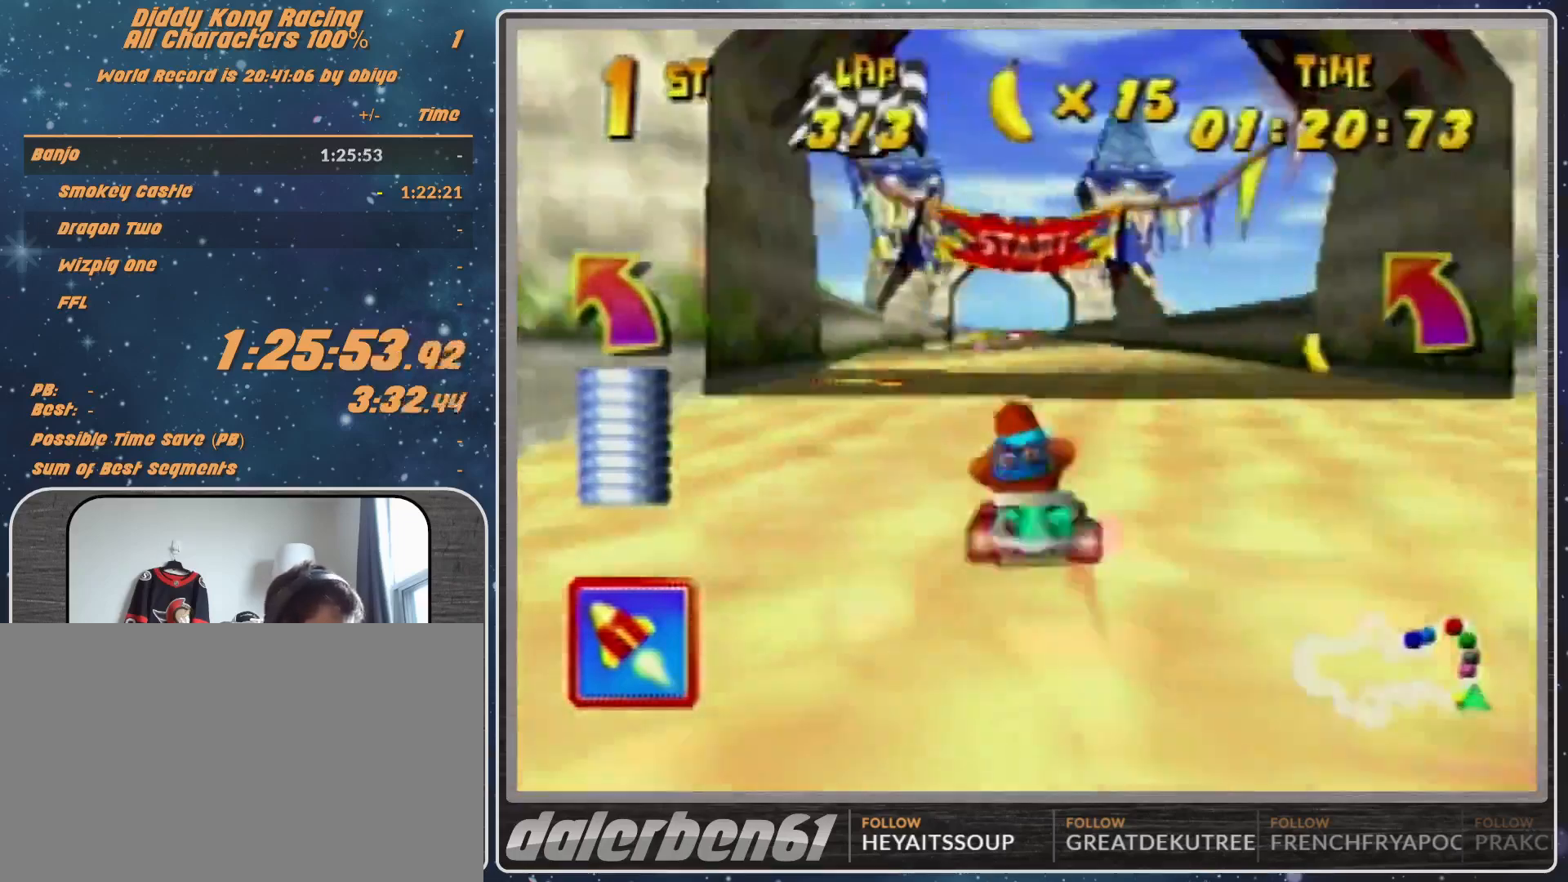
{"buttons": [], "left_stick": "left", "events": [[33, "A", "up"], [33, "left_stick", "up-left"], [100, "A", "down"], [133, "A", "up"], [267, "R1", "up"], [367, "left_stick", "left"]]}
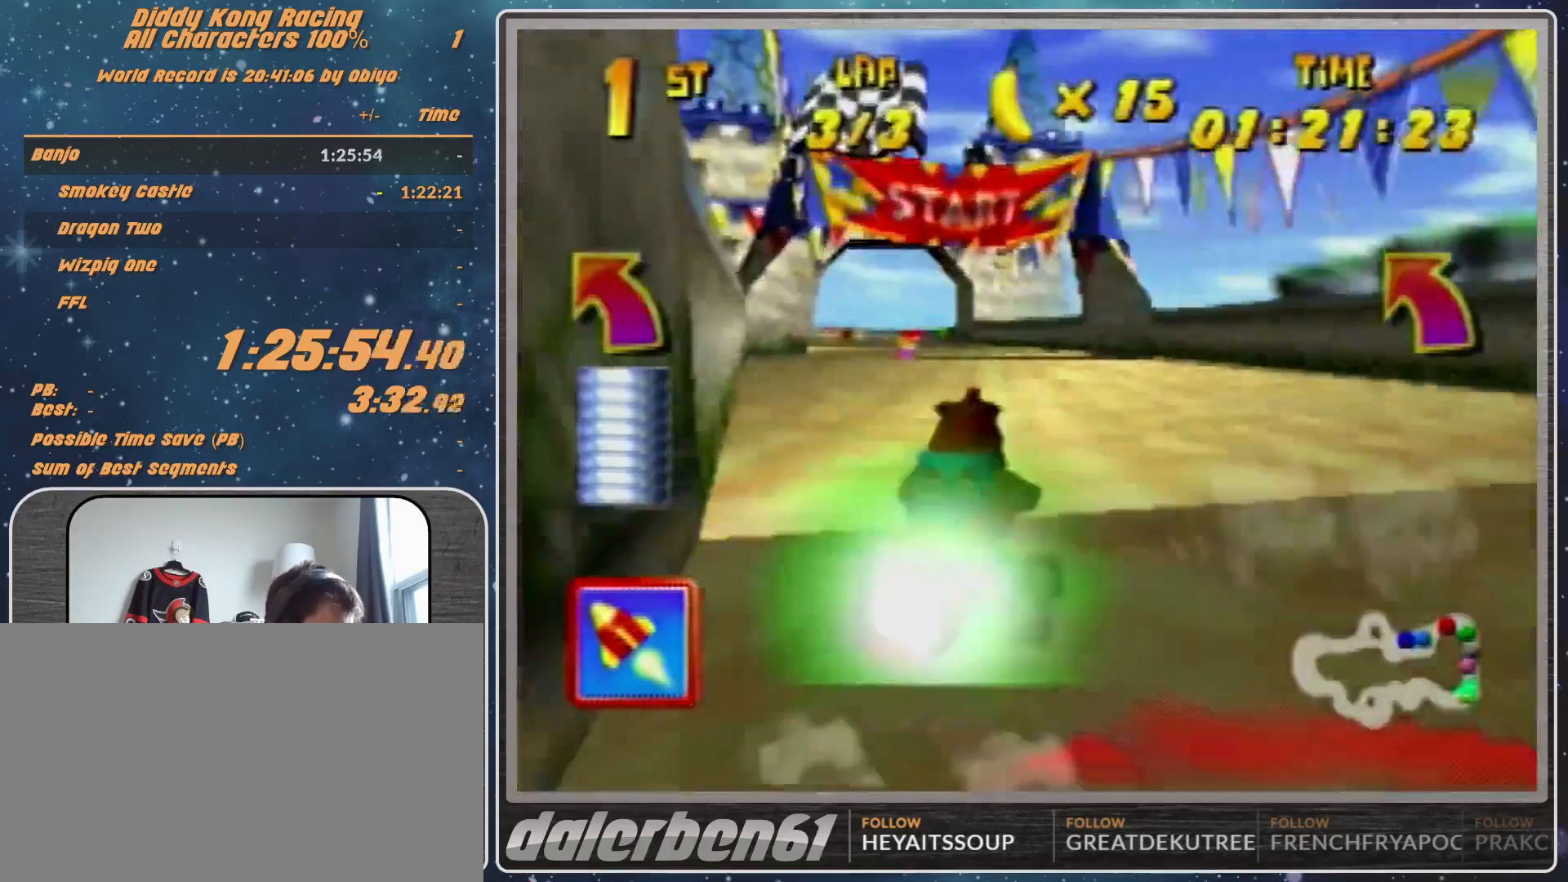
{"buttons": [], "left_stick": "center", "events": [[433, "left_stick", "center"]]}
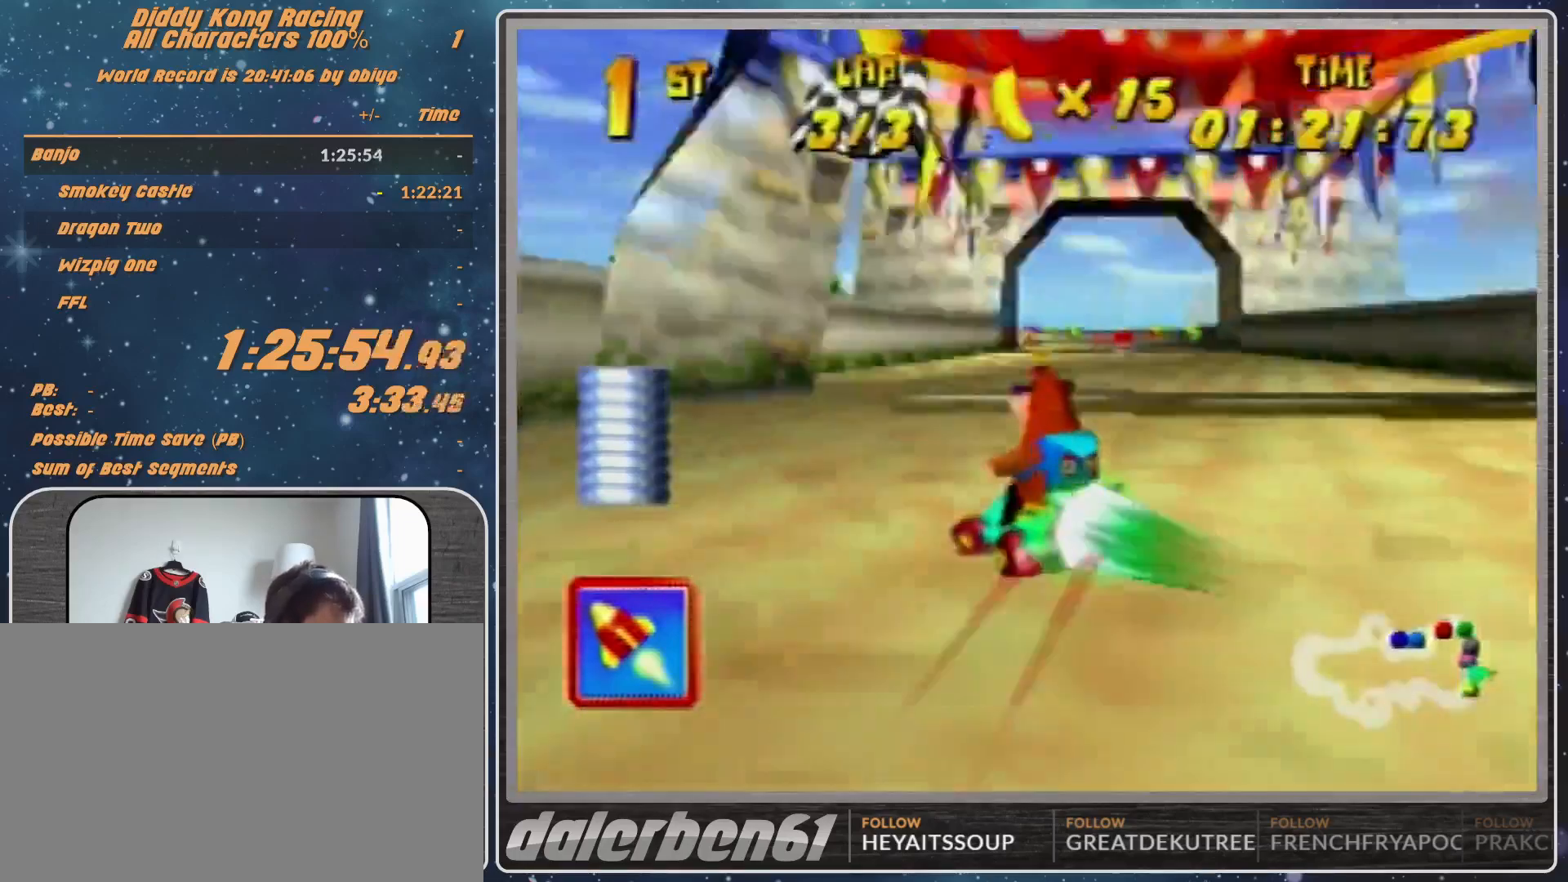
{"buttons": [], "left_stick": "down", "events": [[33, "START", "down"], [300, "START", "up"], [433, "left_stick", "down"]]}
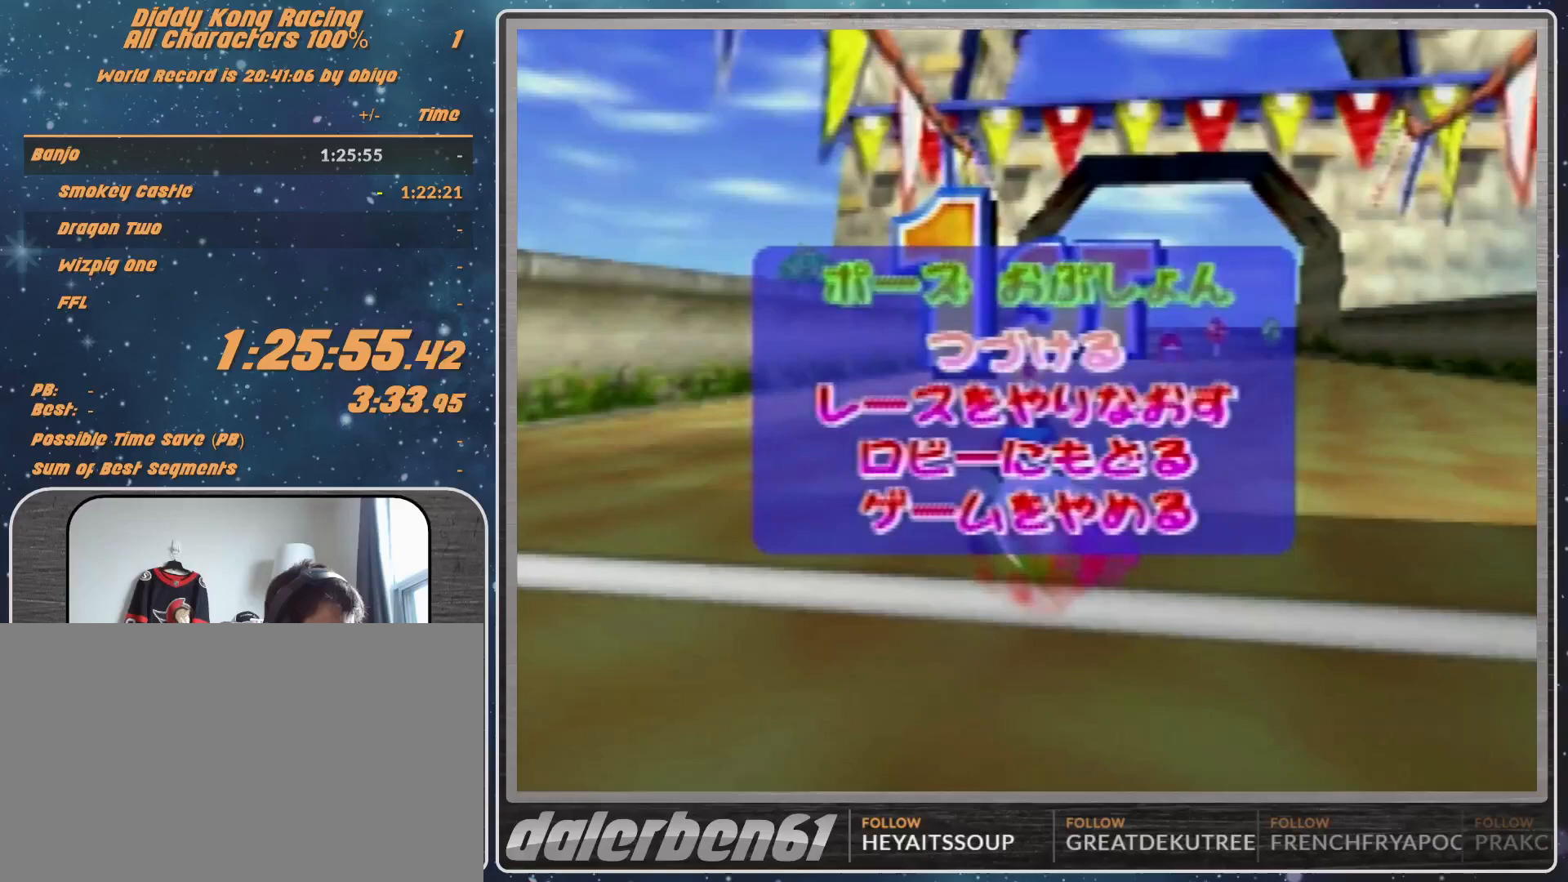
{"buttons": ["A"], "left_stick": "center", "events": [[67, "left_stick", "center"], [133, "left_stick", "down"], [167, "A", "down"], [233, "left_stick", "center"]]}
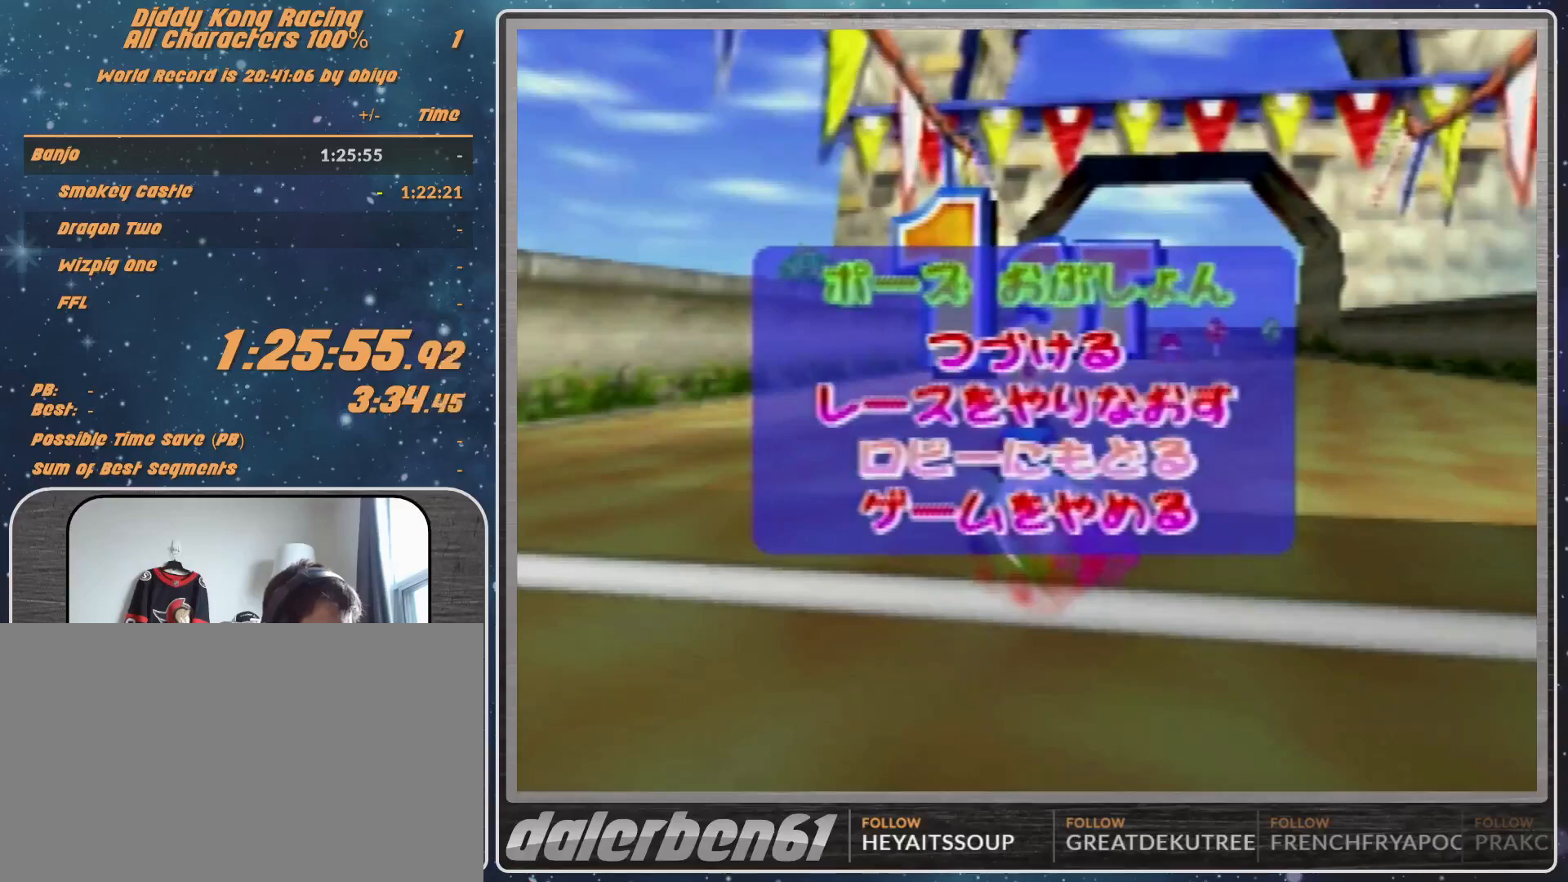
{"buttons": ["A"], "left_stick": "center", "events": []}
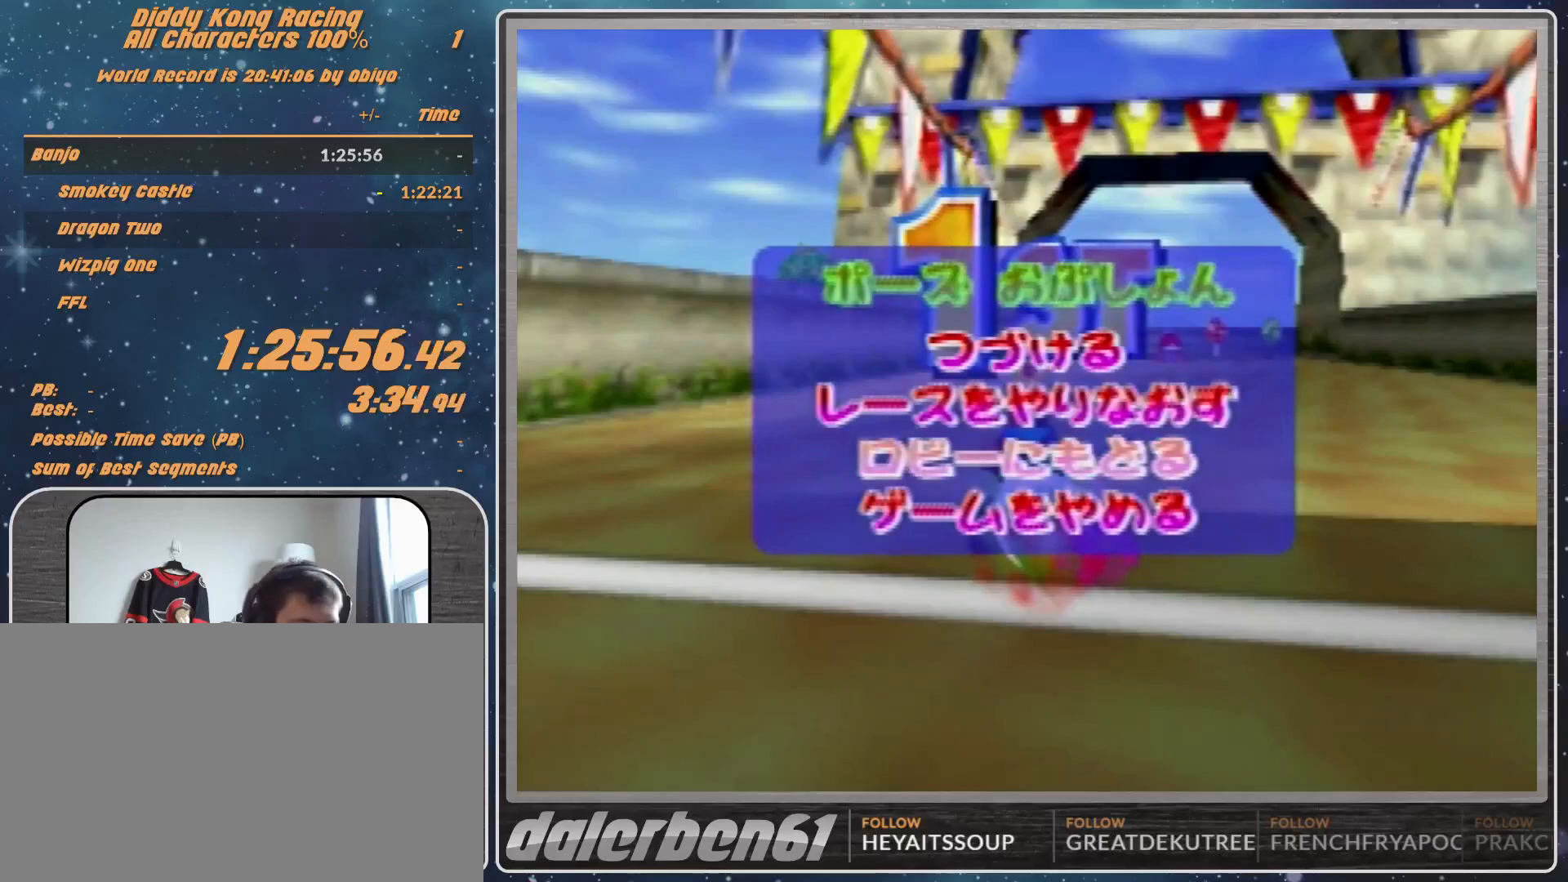
{"buttons": ["A"], "left_stick": "center", "events": []}
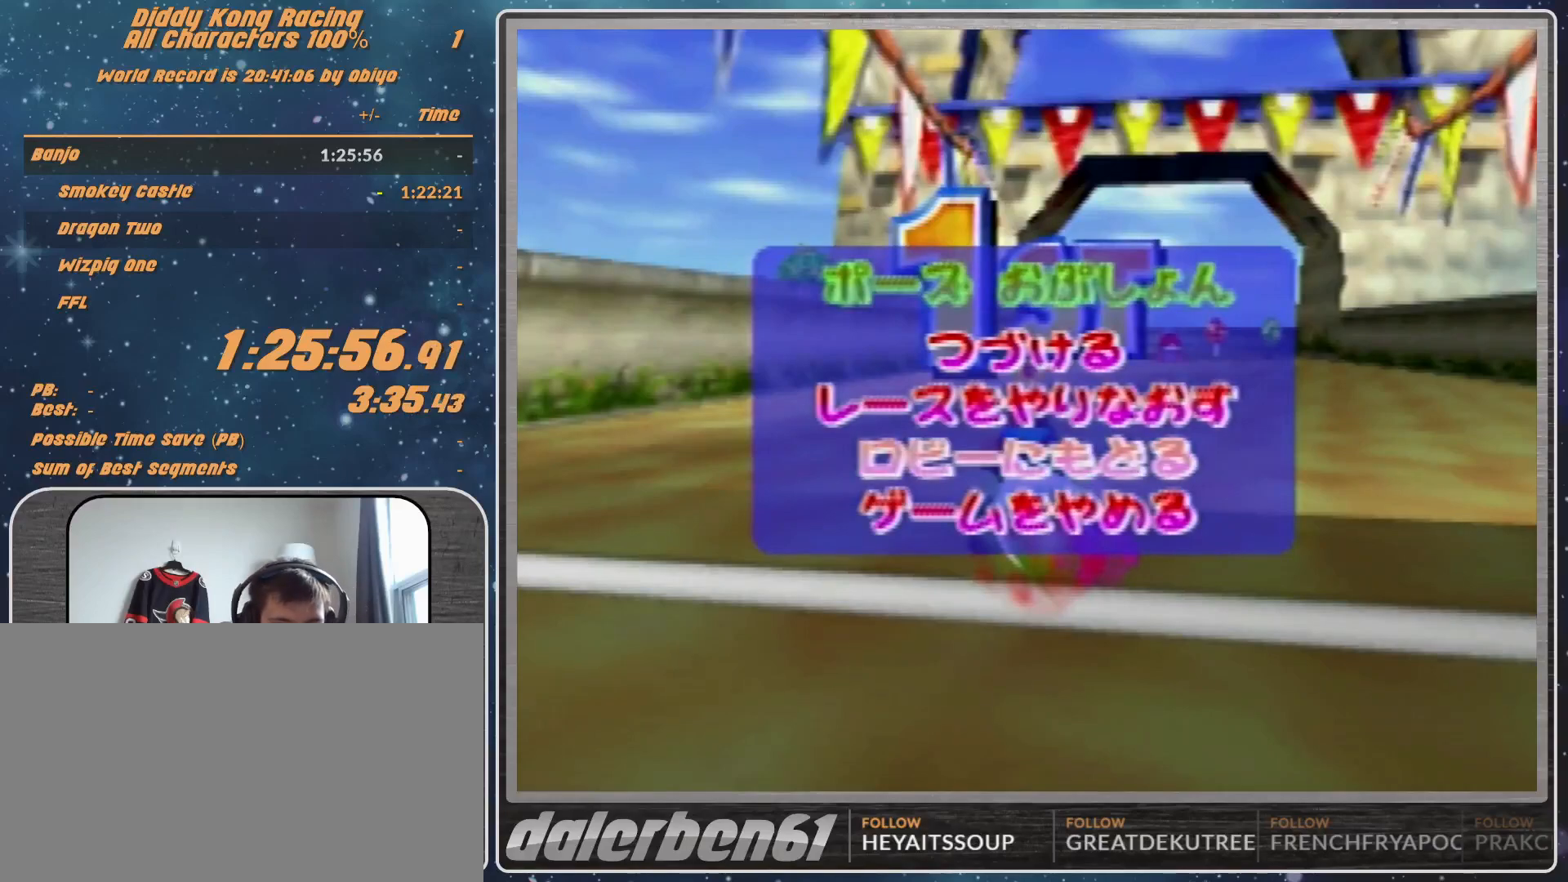
{"buttons": ["A"], "left_stick": "center", "events": []}
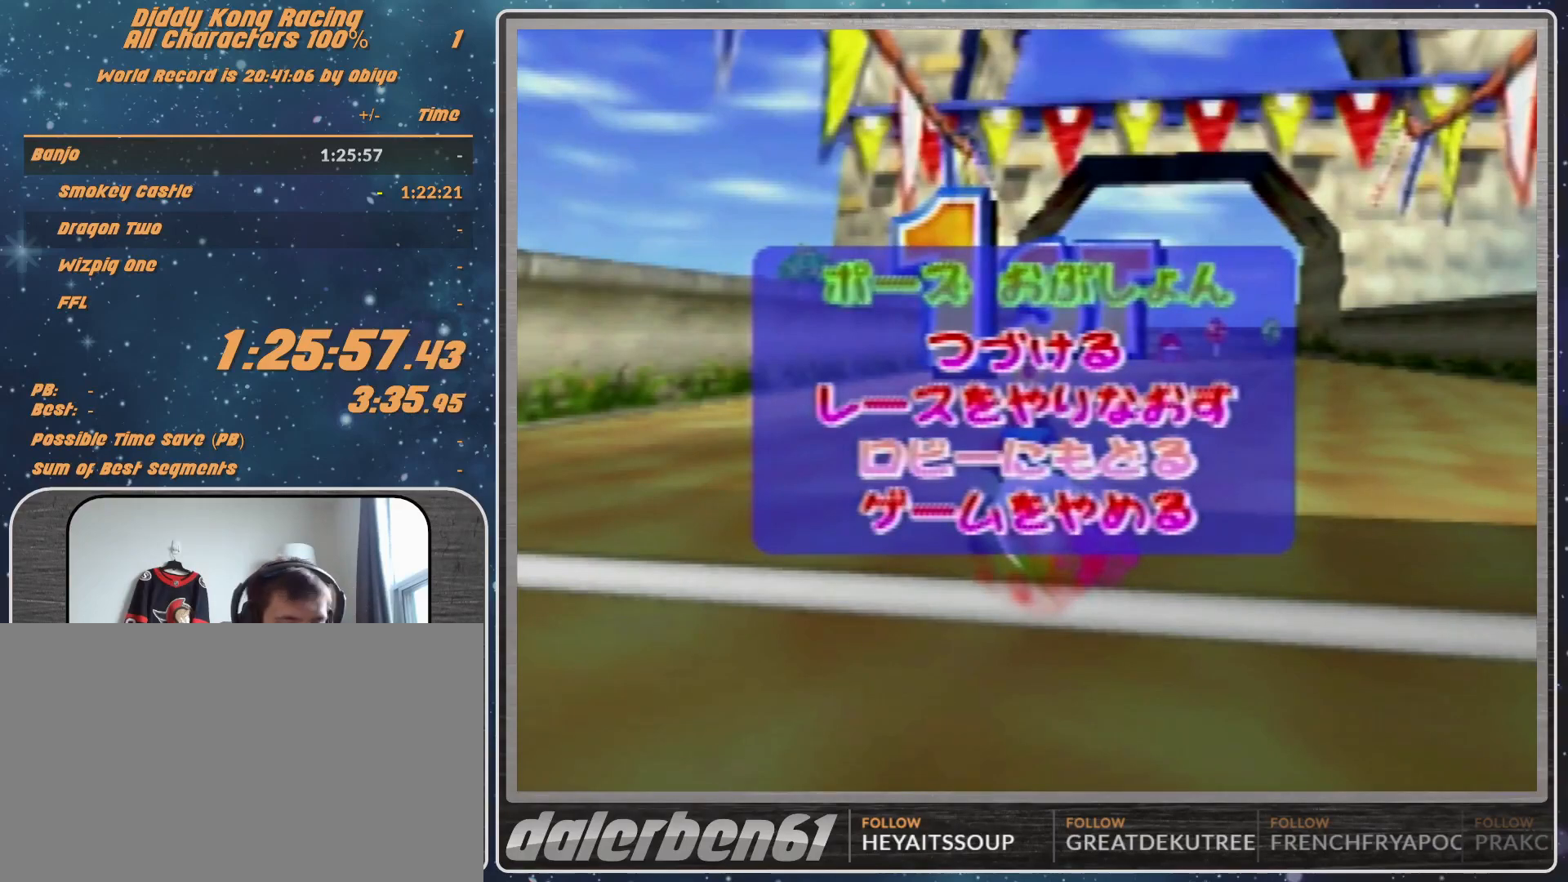
{"buttons": ["A"], "left_stick": "left", "events": [[67, "left_stick", "left"]]}
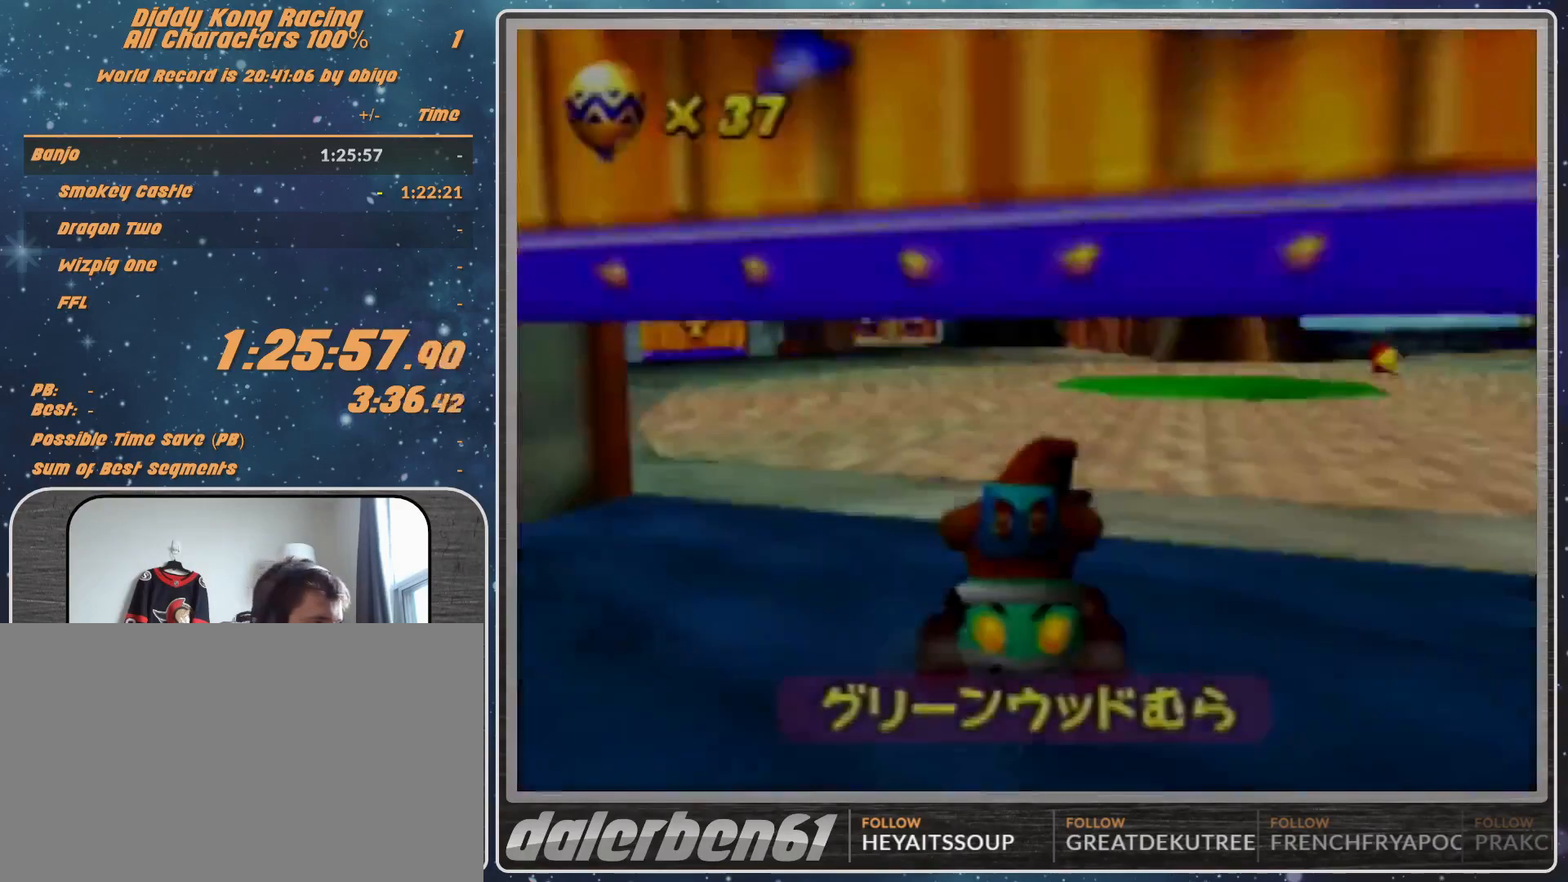
{"buttons": ["A"], "left_stick": "left", "events": [[167, "left_stick", "up-left"], [433, "left_stick", "left"]]}
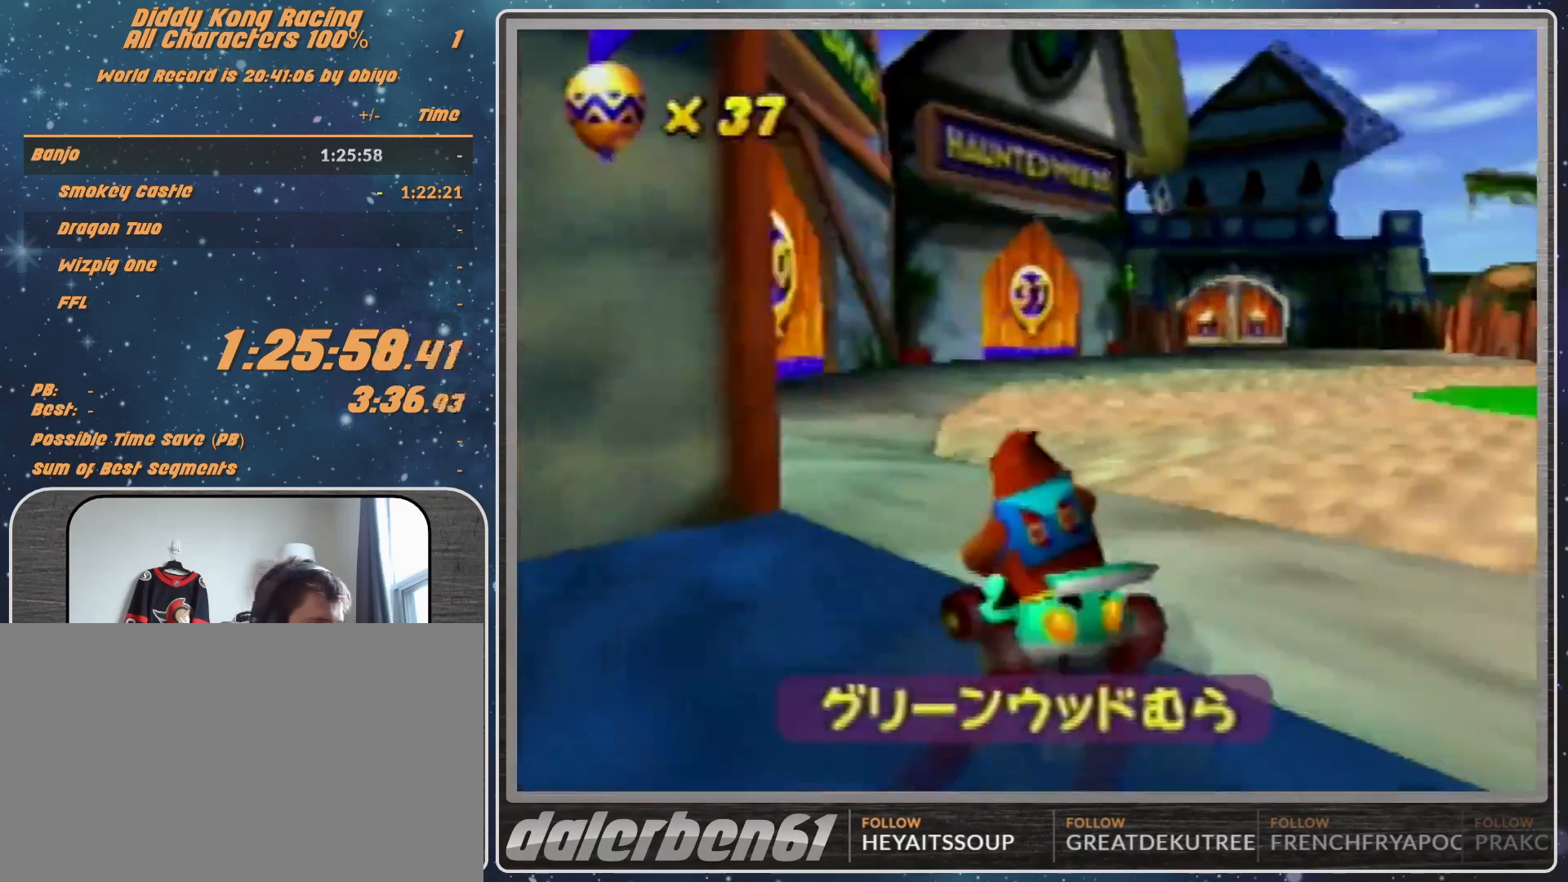
{"buttons": ["A"], "left_stick": "up-left", "events": [[367, "left_stick", "up-left"]]}
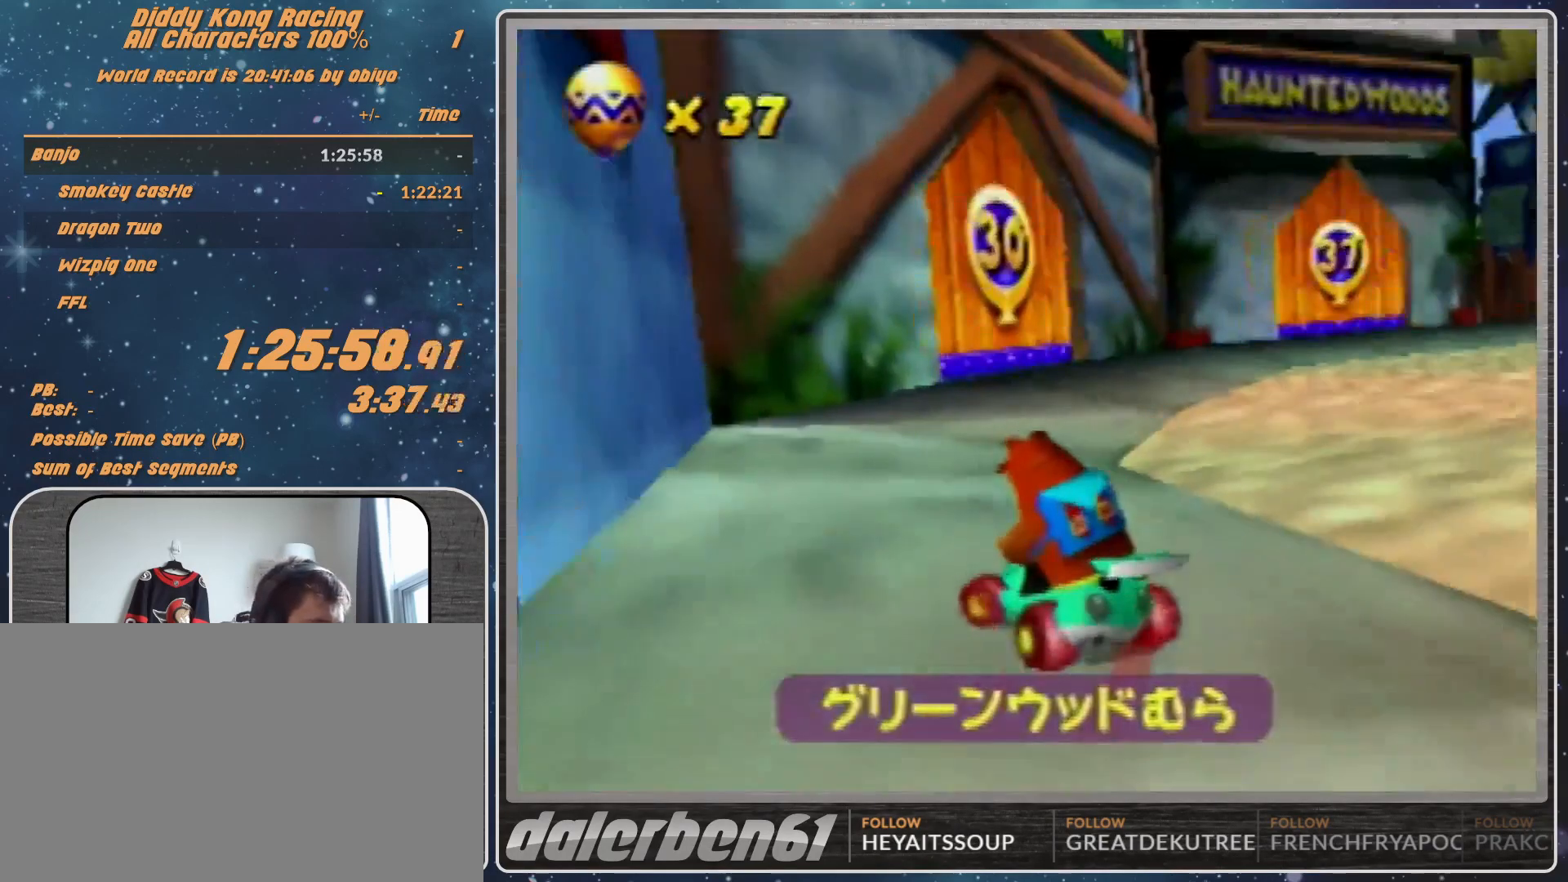
{"buttons": ["A", "R1"], "left_stick": "up-left", "events": [[133, "R1", "down"]]}
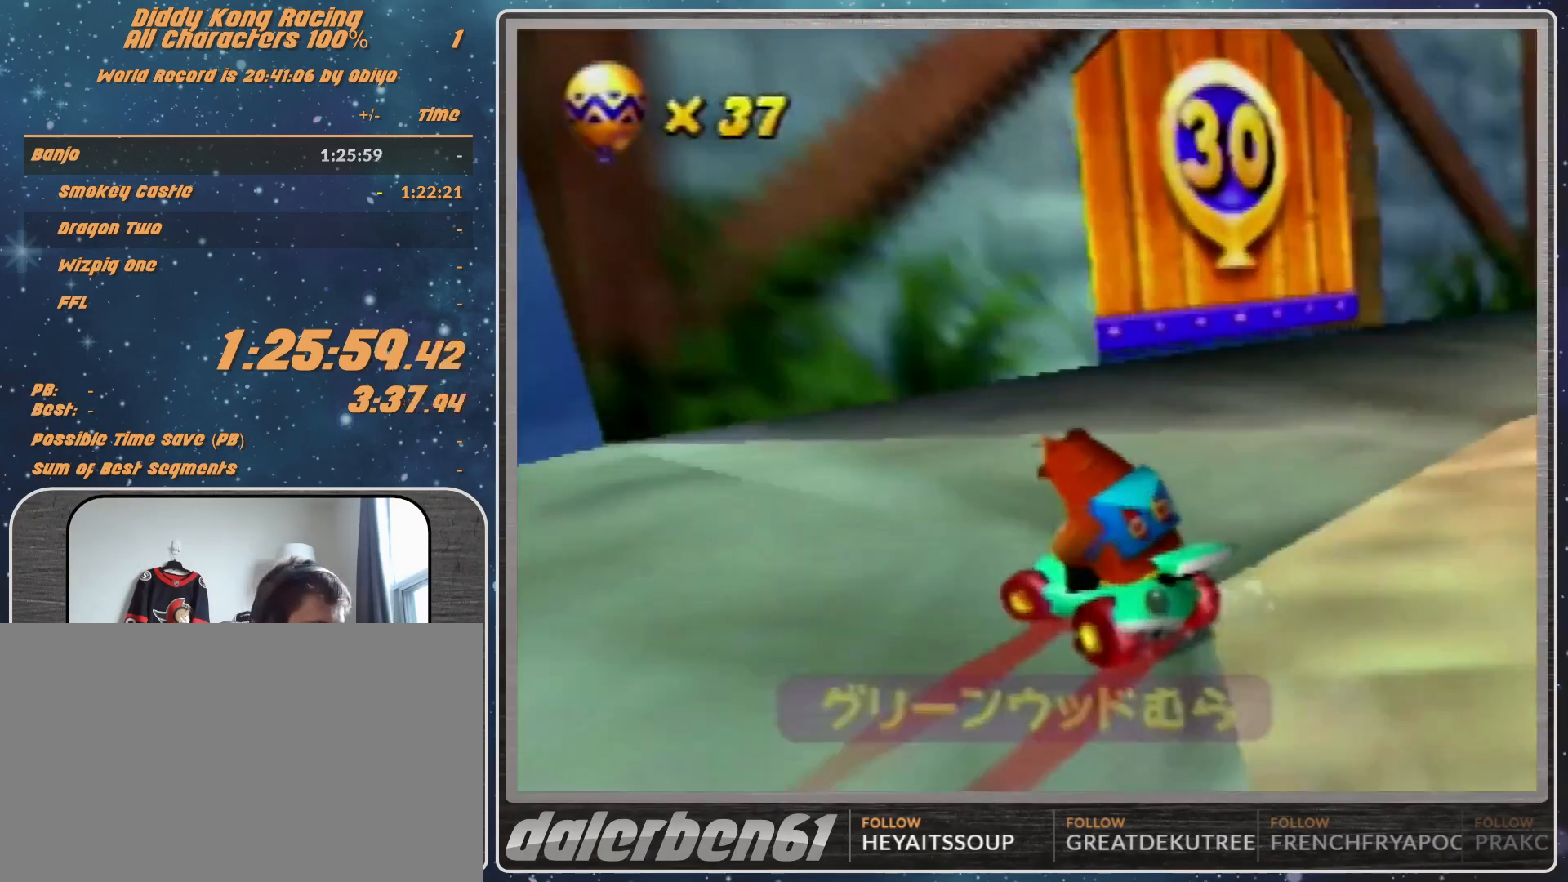
{"buttons": ["A"], "left_stick": "up-right", "events": [[400, "R1", "up"], [433, "left_stick", "up-right"]]}